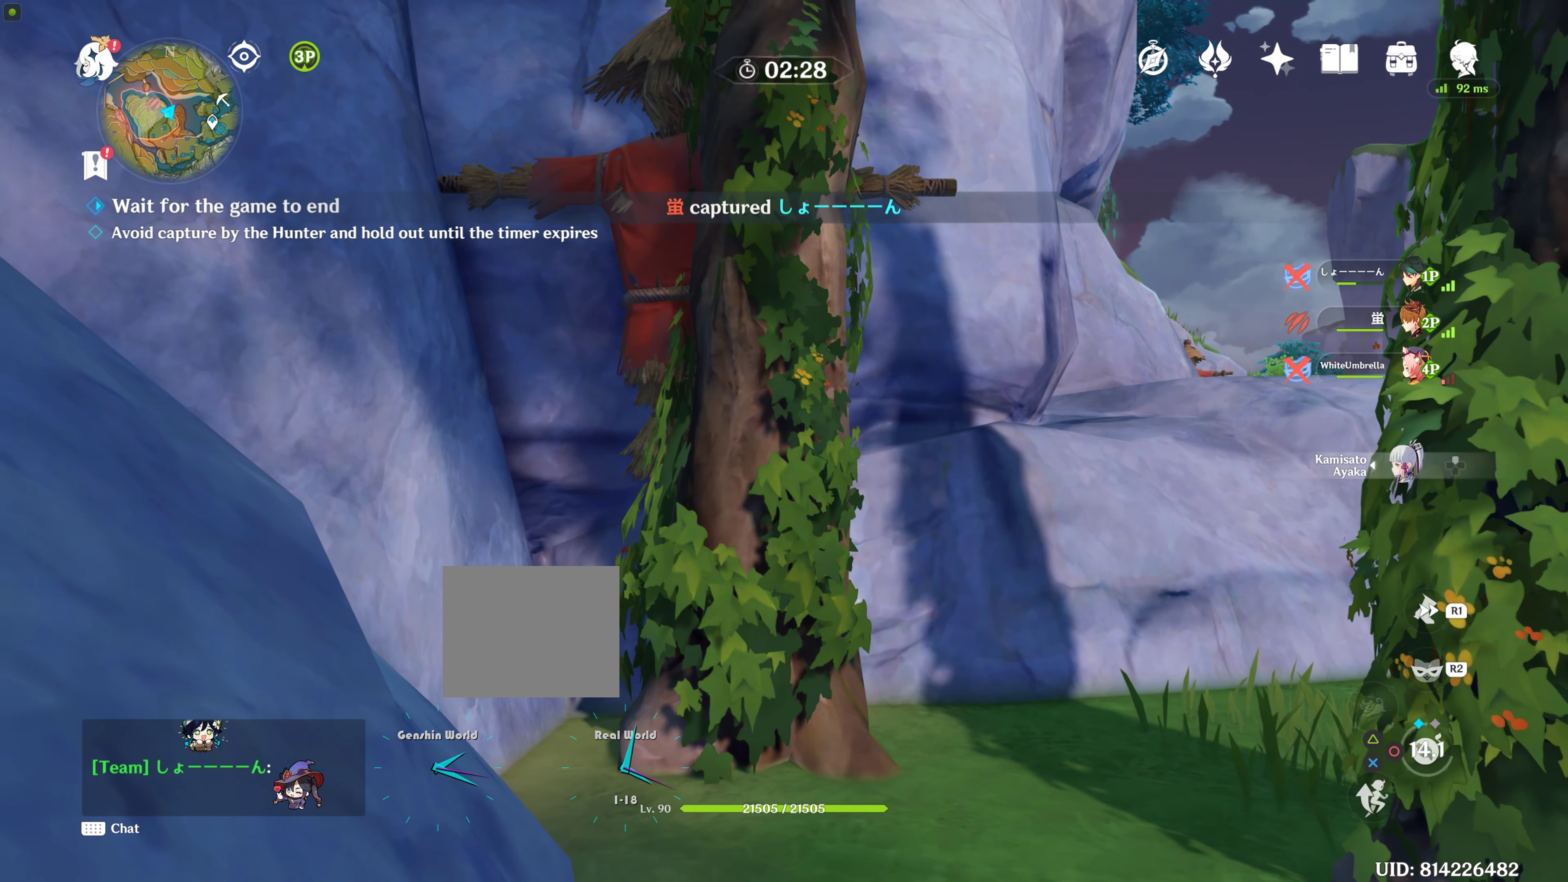
Gameplay with a controller (PlayStation layout); each line is a JSON object with the inputs held at the frame after it. "events" lists button and stick changes between this image and that frame as [ms after this image, input, new state], when the widget could be followed in between. Not read: L2 L3 R3.
{"buttons": [], "left_stick": "center", "right_stick": "center", "events": [[100, "right_stick", "up"], [284, "right_stick", "center"]]}
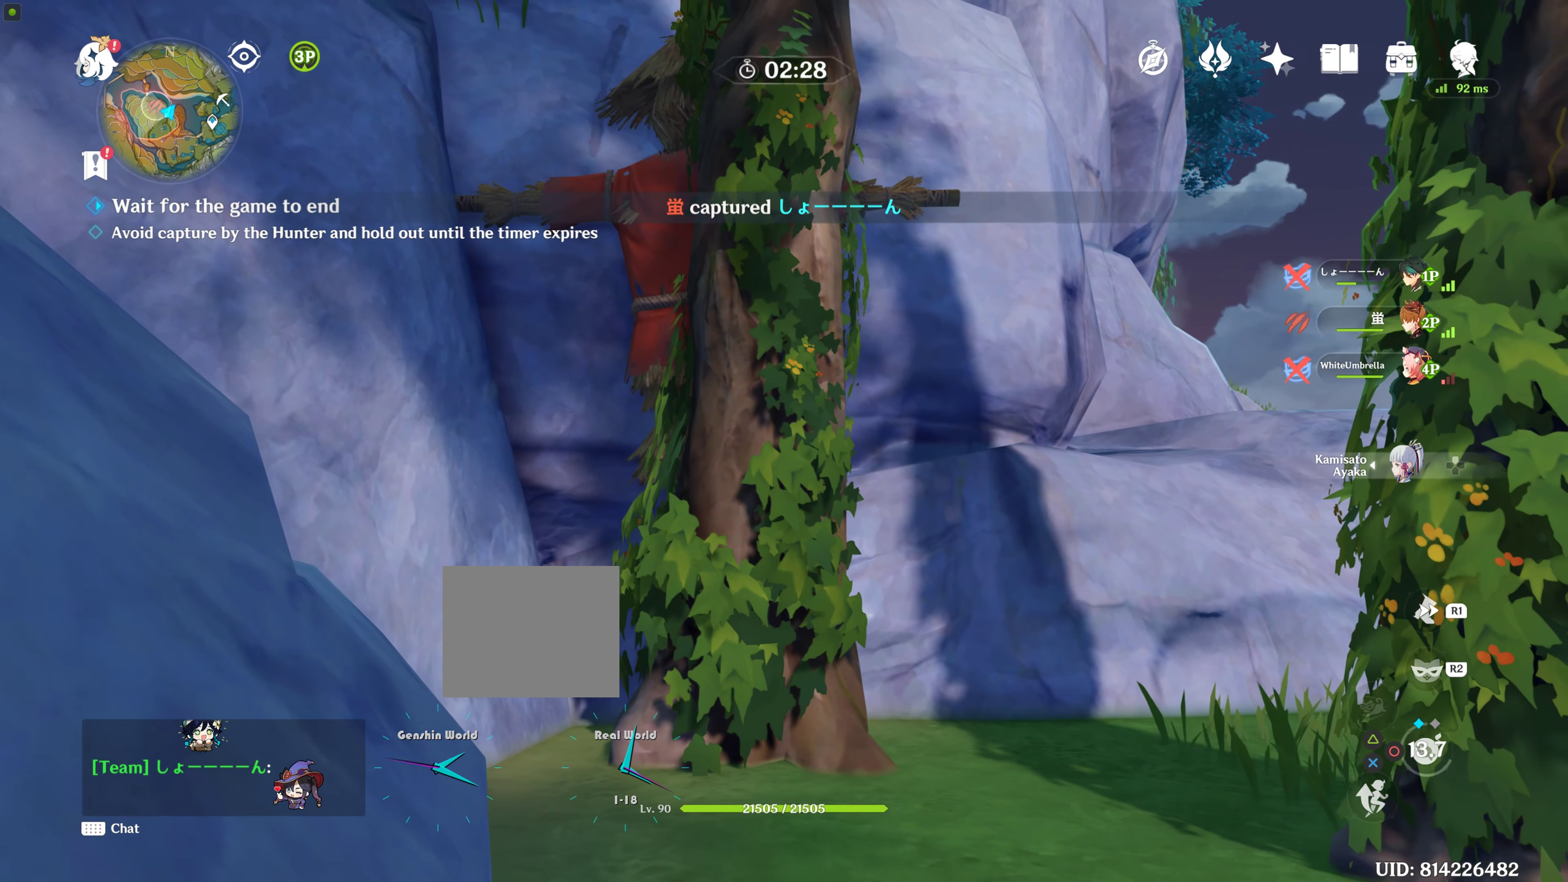
{"buttons": [], "left_stick": "center", "right_stick": "center", "events": []}
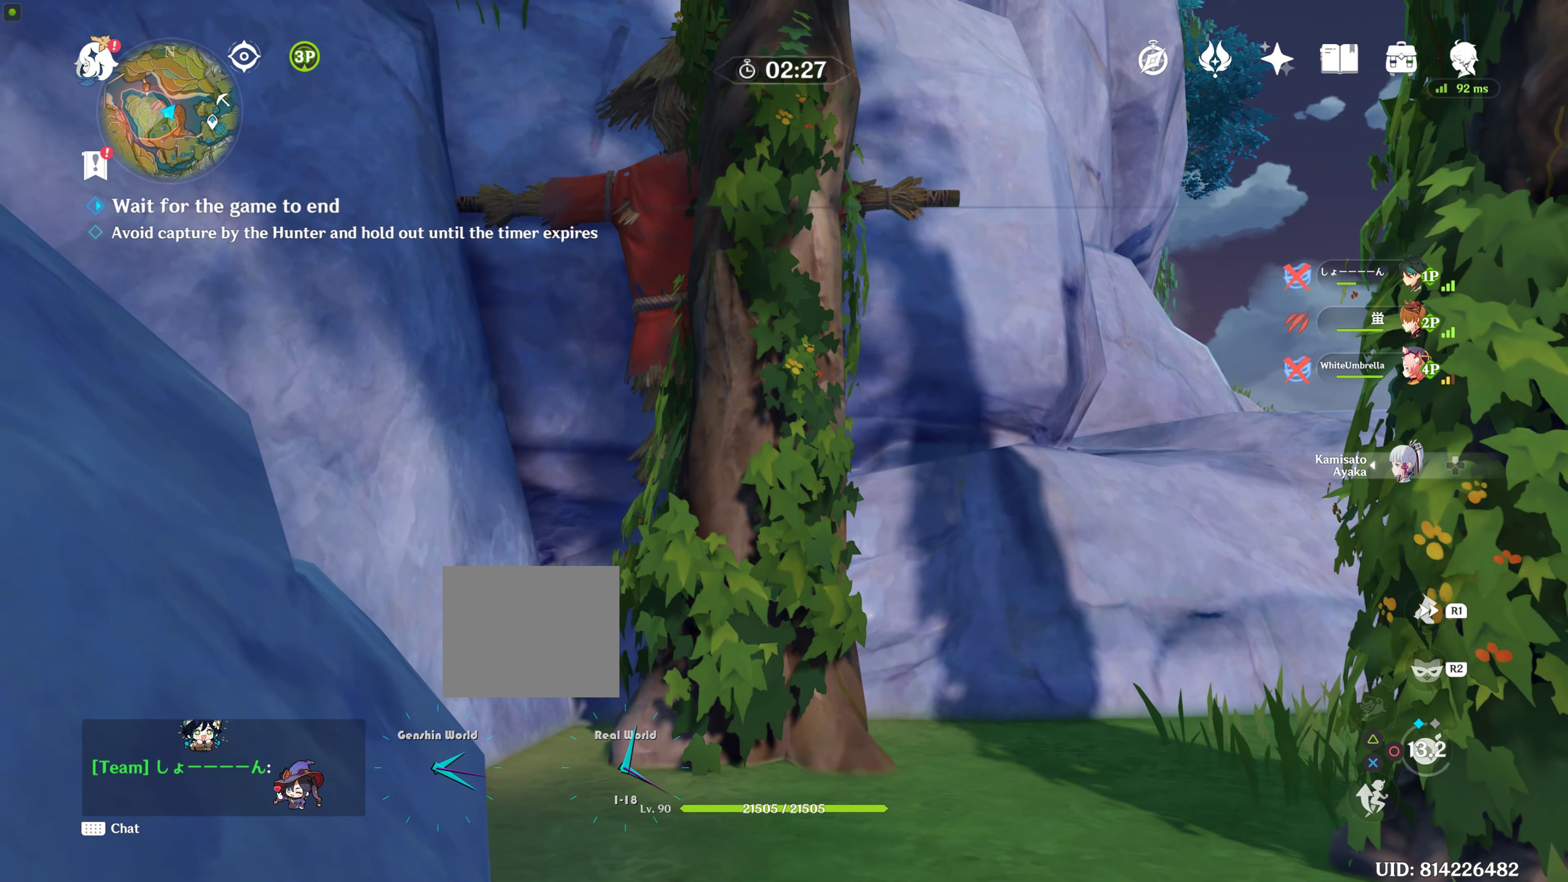
{"buttons": [], "left_stick": "center", "right_stick": "center", "events": []}
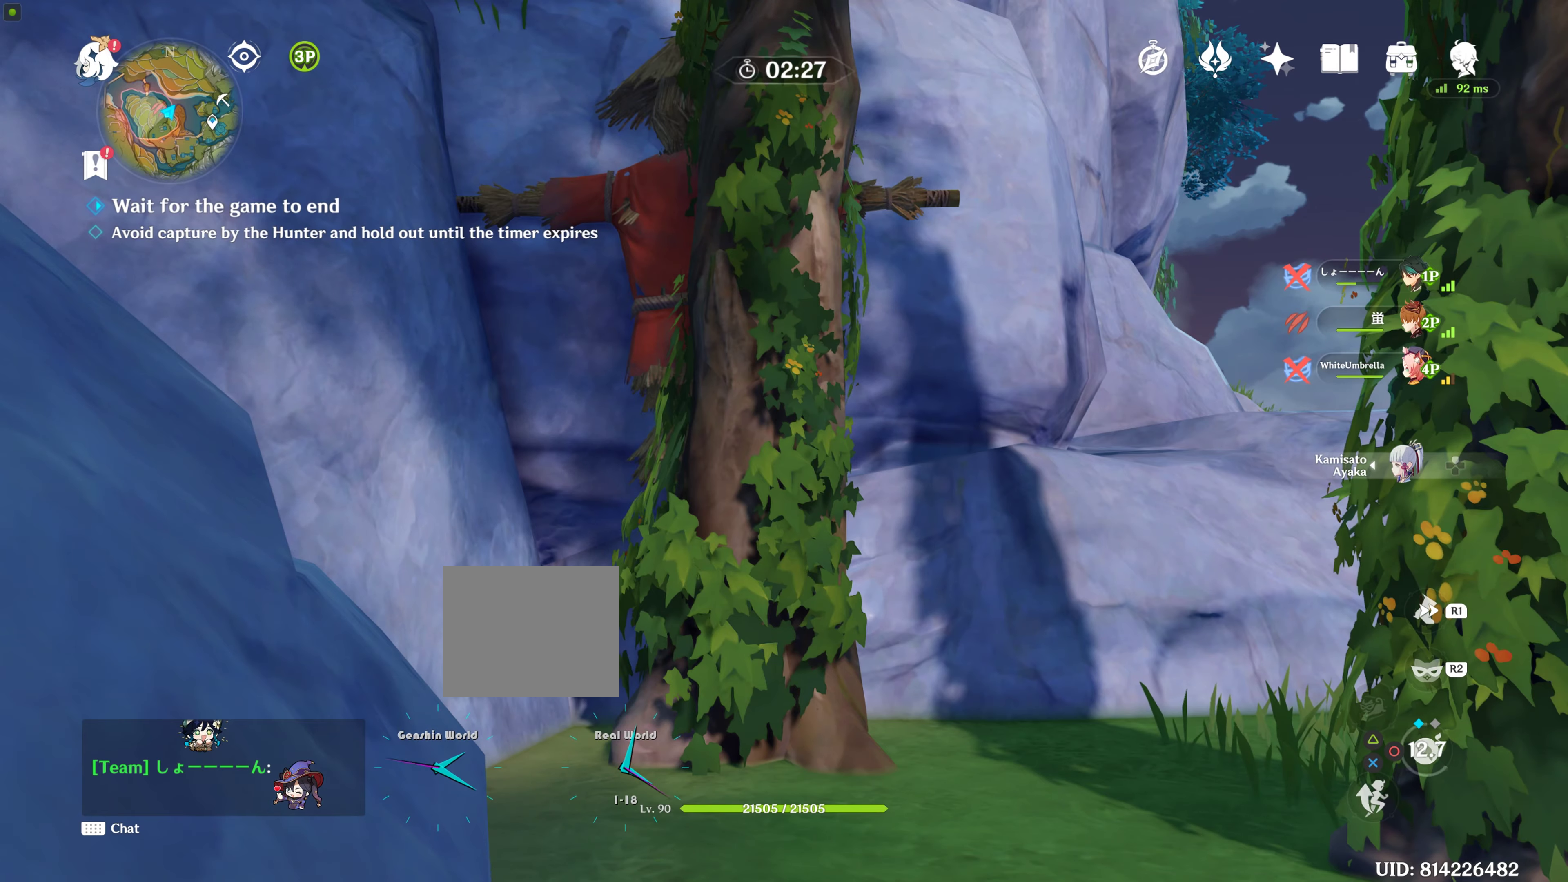
{"buttons": [], "left_stick": "center", "right_stick": "center", "events": []}
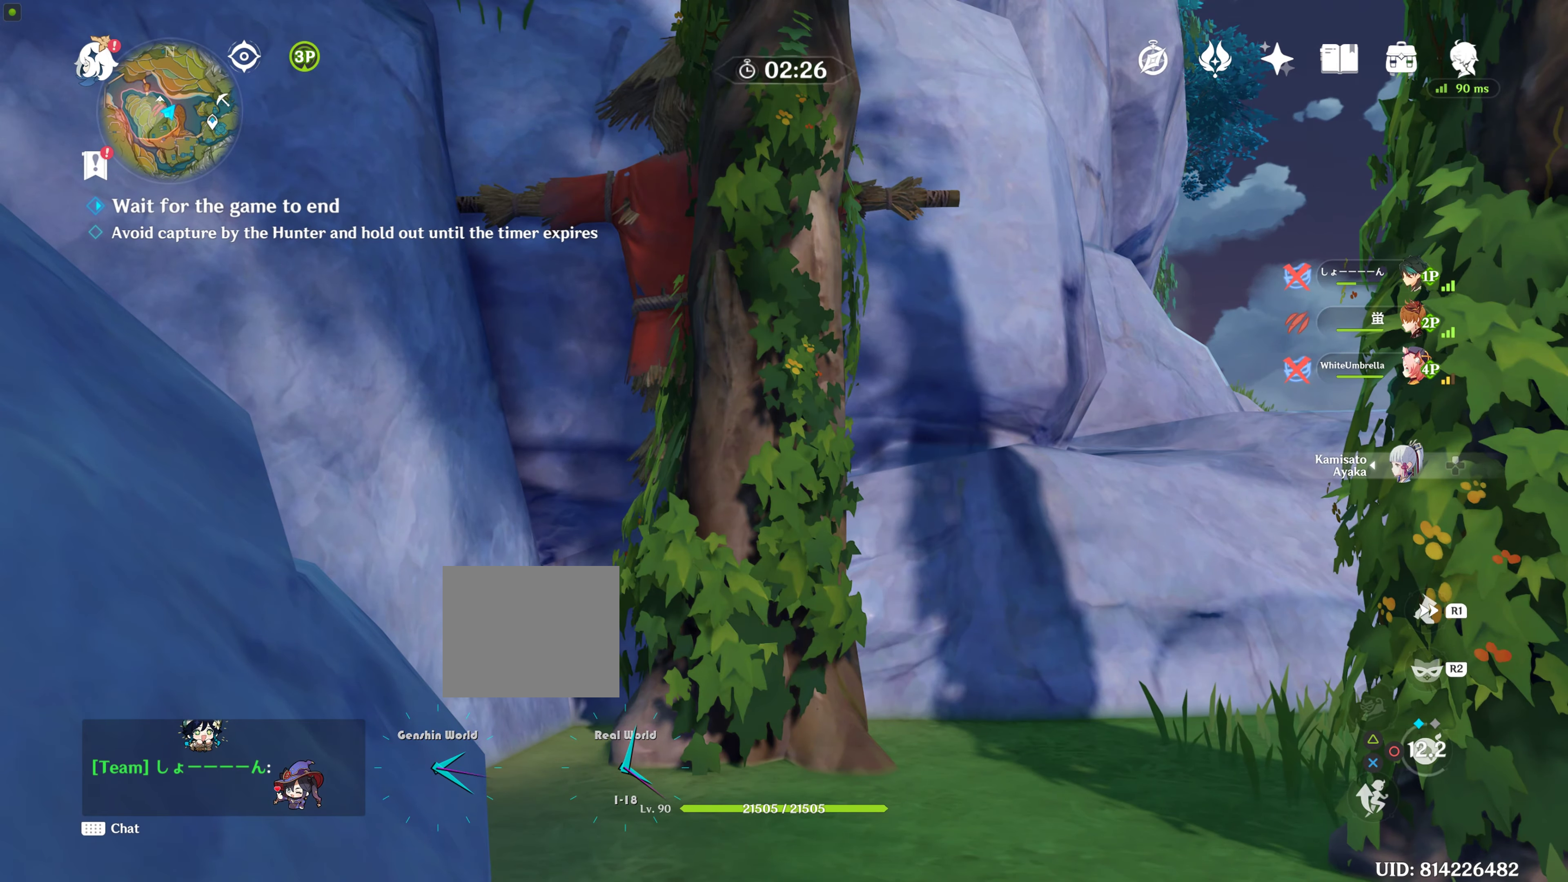
{"buttons": [], "left_stick": "center", "right_stick": "center", "events": []}
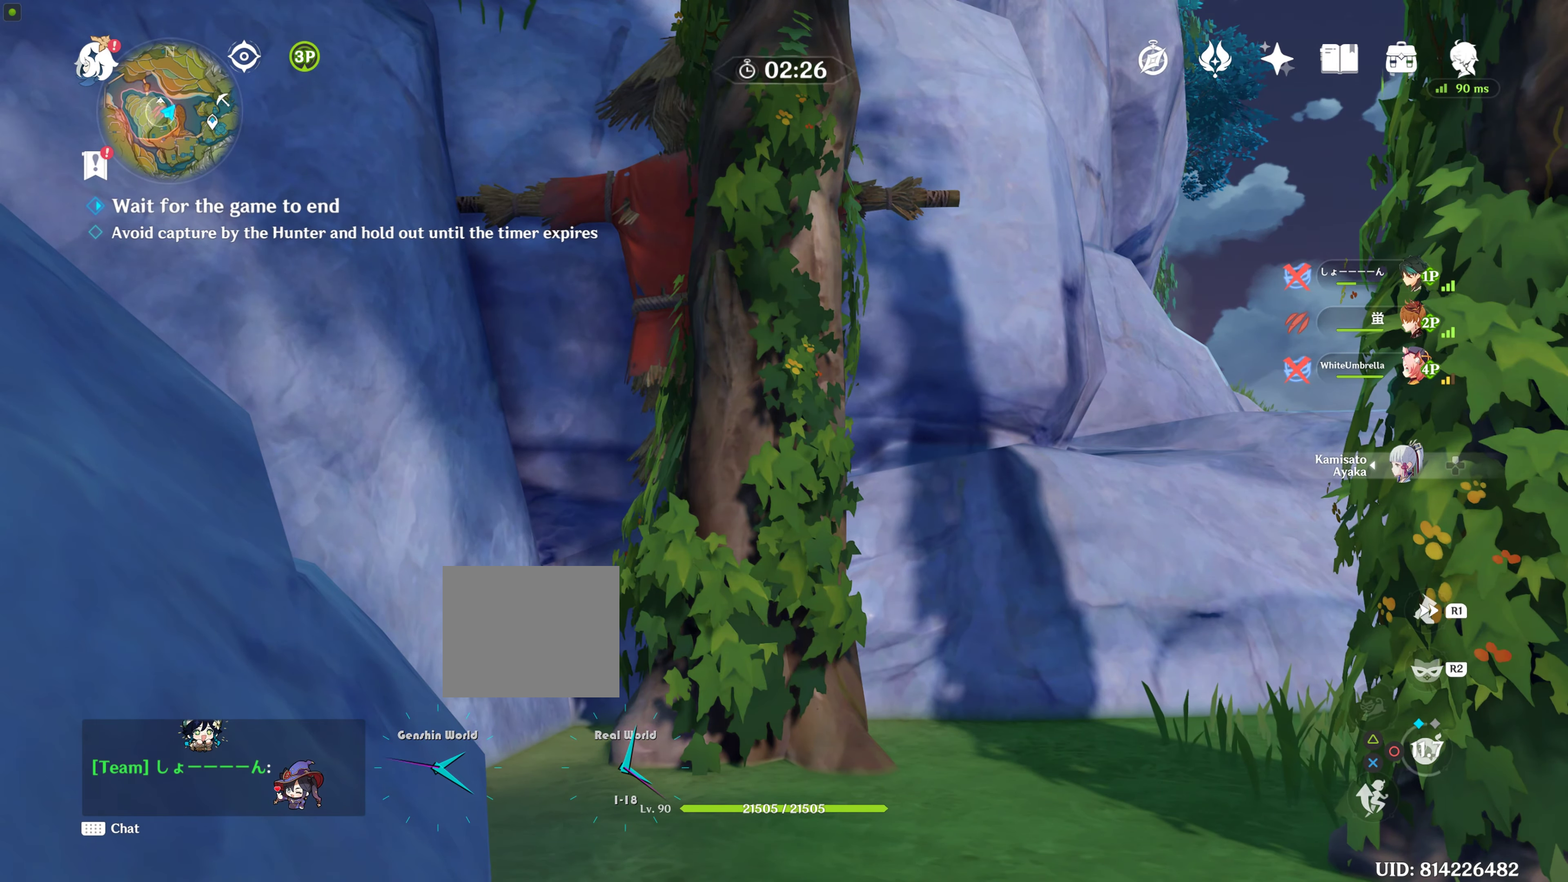
{"buttons": [], "left_stick": "center", "right_stick": "right", "events": [[500, "right_stick", "right"]]}
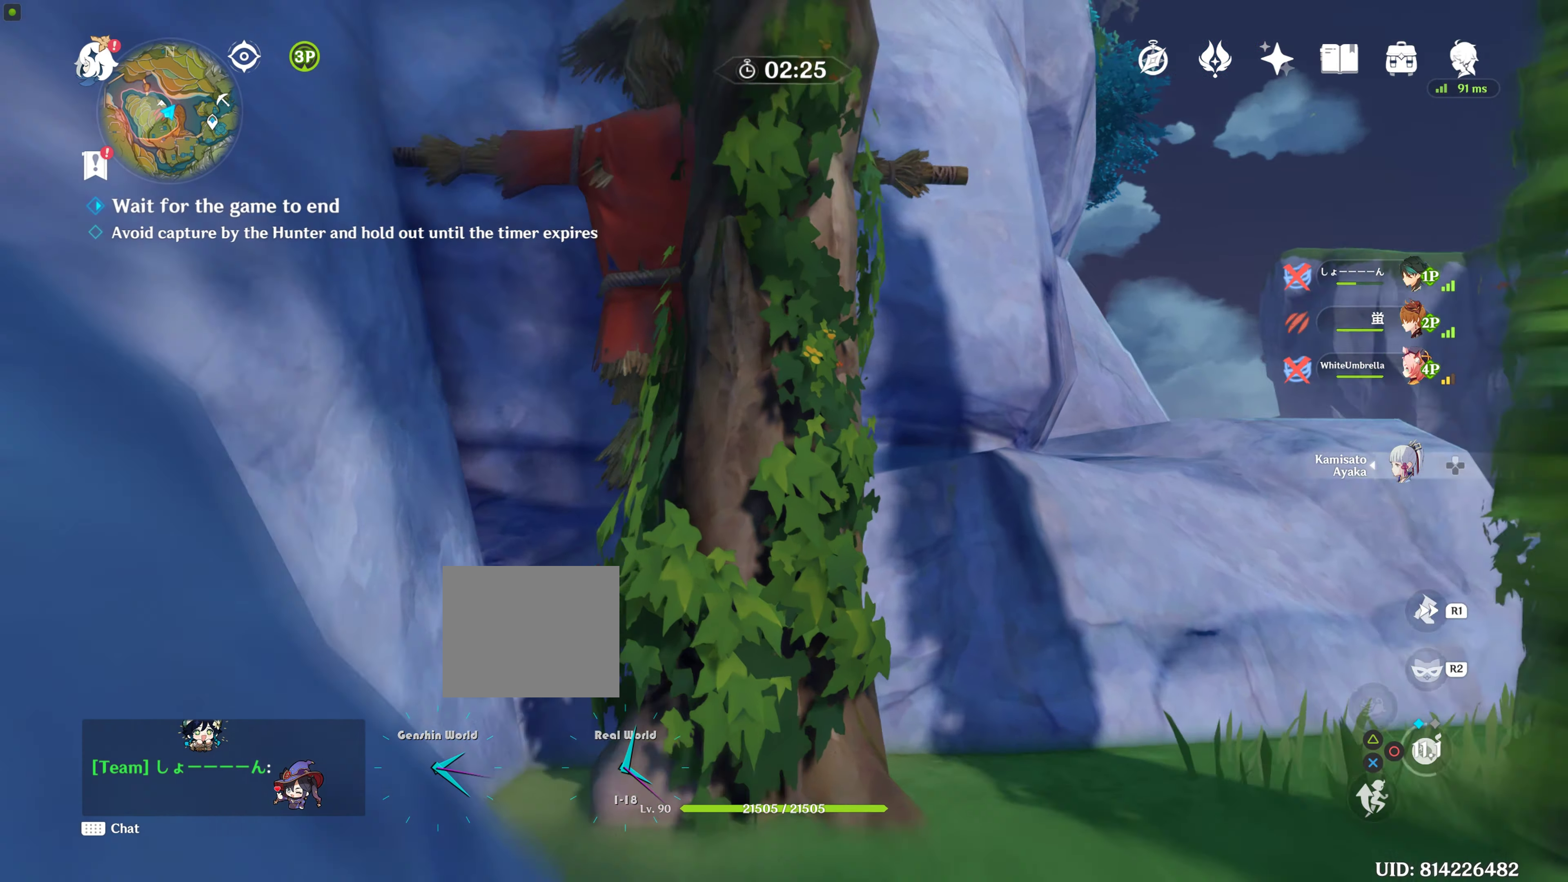
{"buttons": [], "left_stick": "center", "right_stick": "center", "events": [[150, "right_stick", "center"]]}
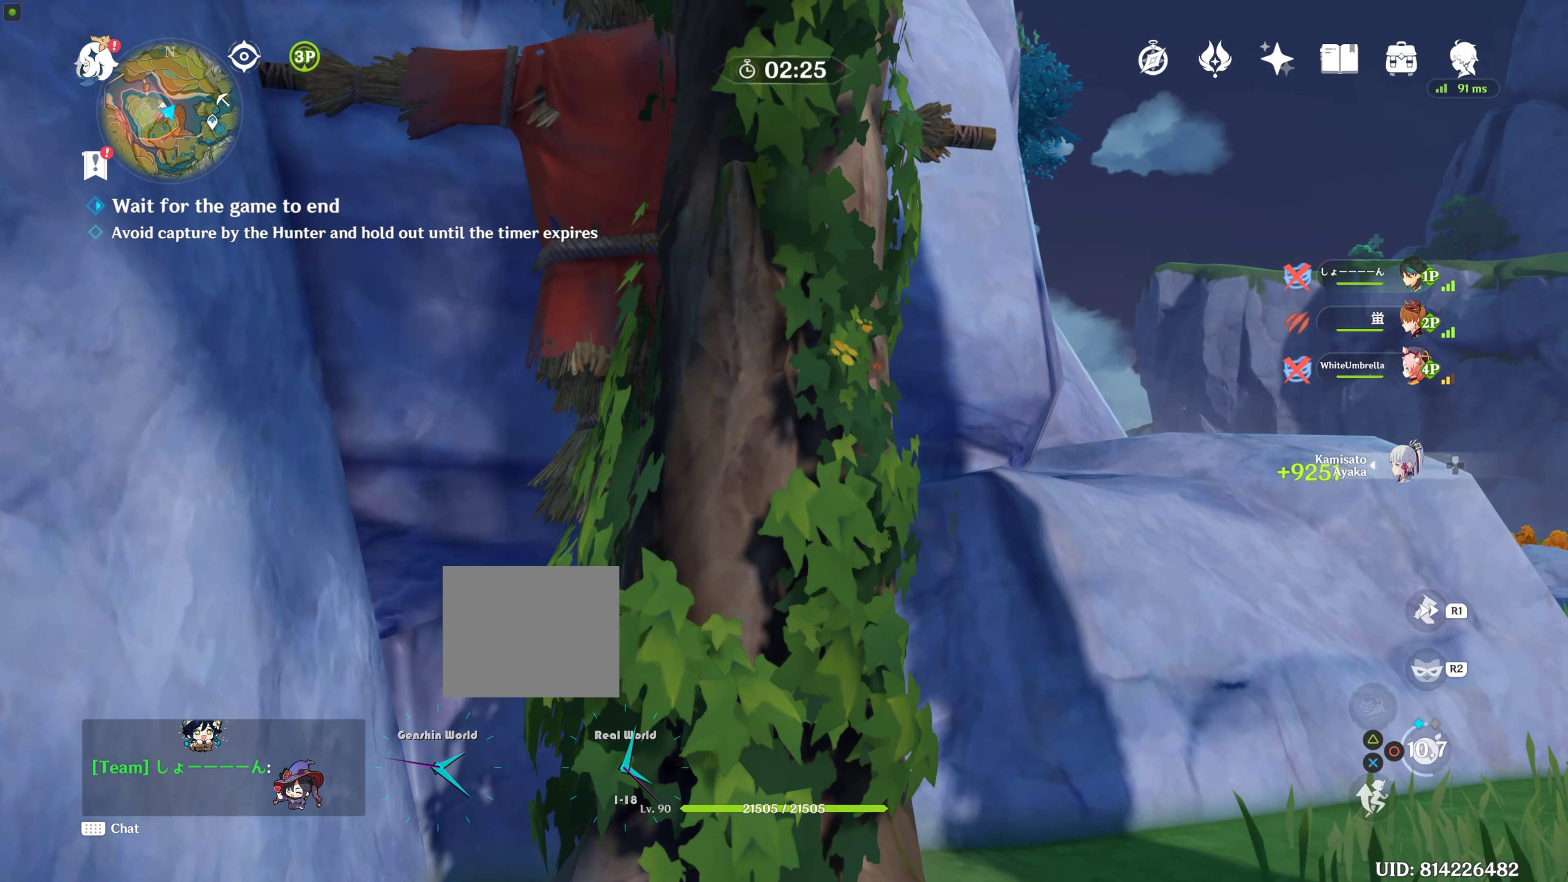
{"buttons": [], "left_stick": "center", "right_stick": "center", "events": [[133, "right_stick", "left"], [350, "right_stick", "center"]]}
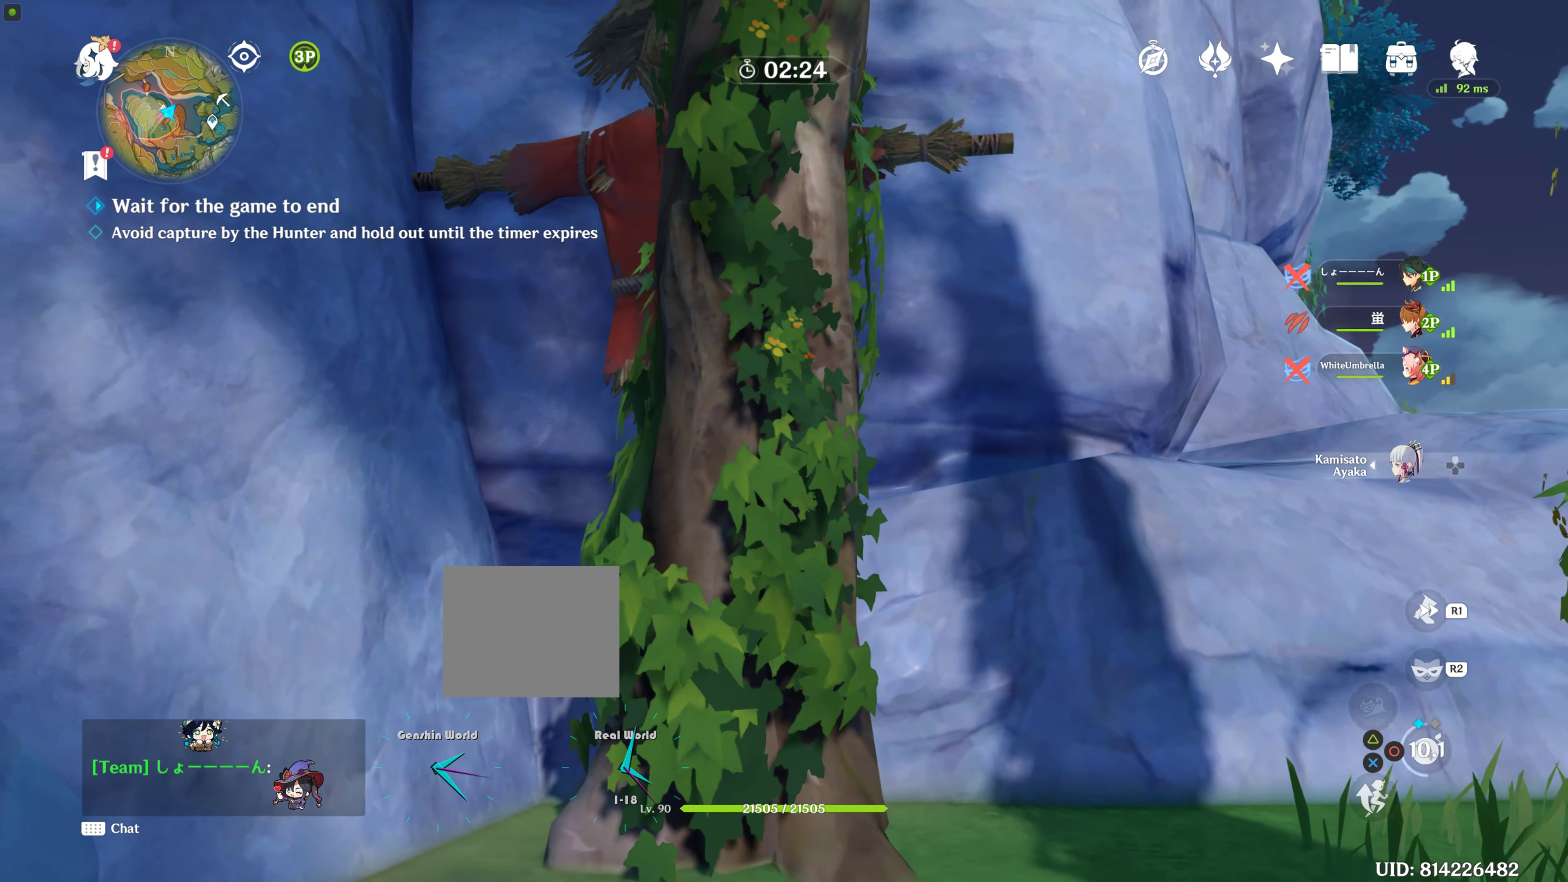
{"buttons": [], "left_stick": "center", "right_stick": "center", "events": [[250, "right_stick", "up-left"], [400, "right_stick", "center"]]}
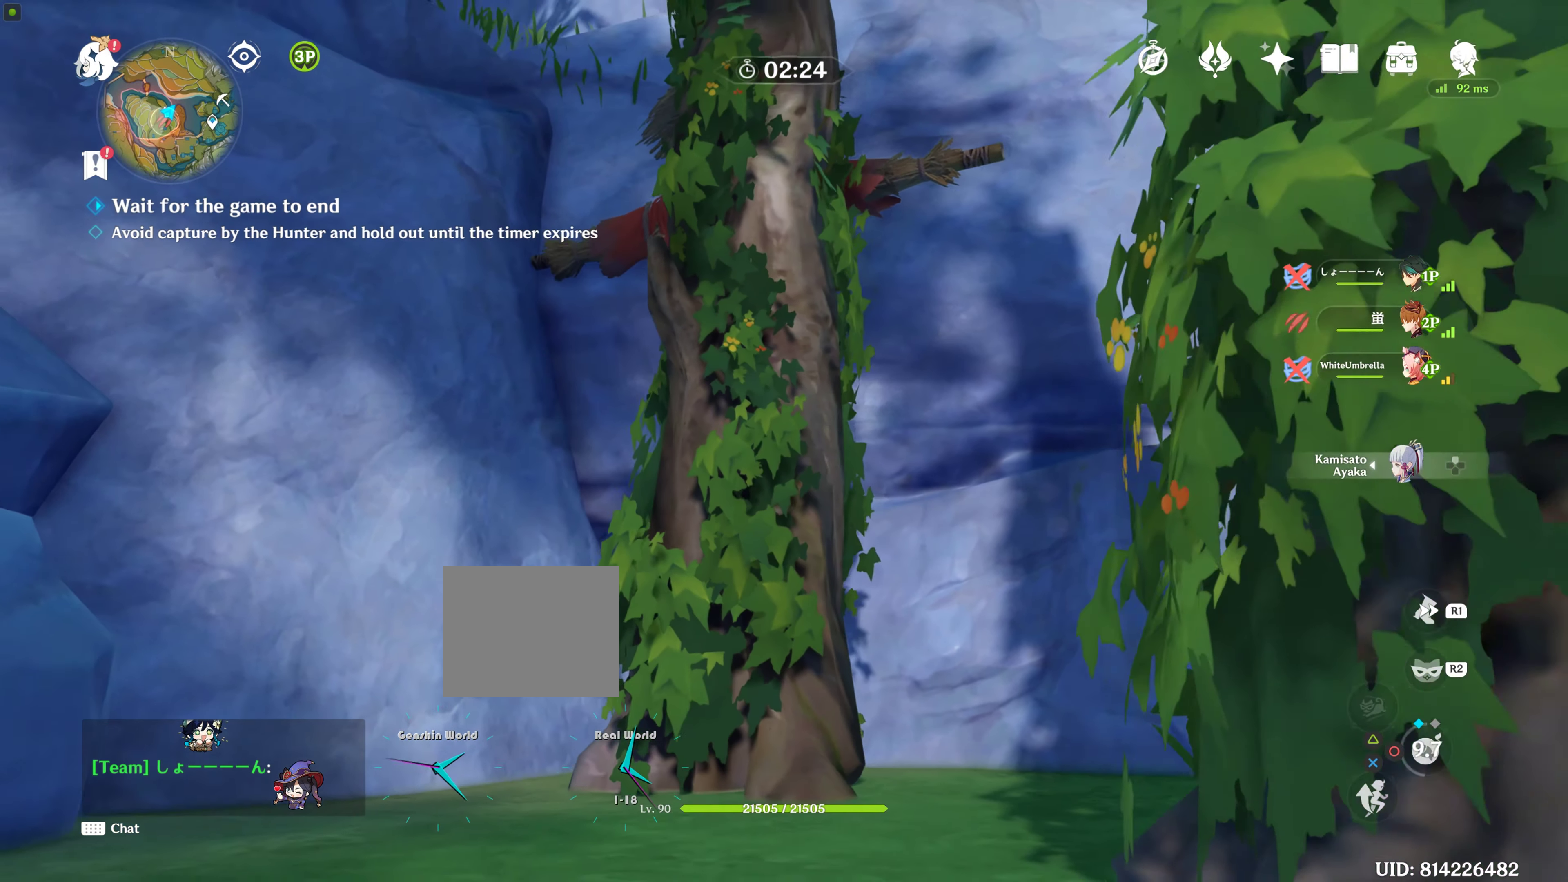
{"buttons": [], "left_stick": "center", "right_stick": "center", "events": [[266, "right_stick", "up-left"], [483, "right_stick", "center"]]}
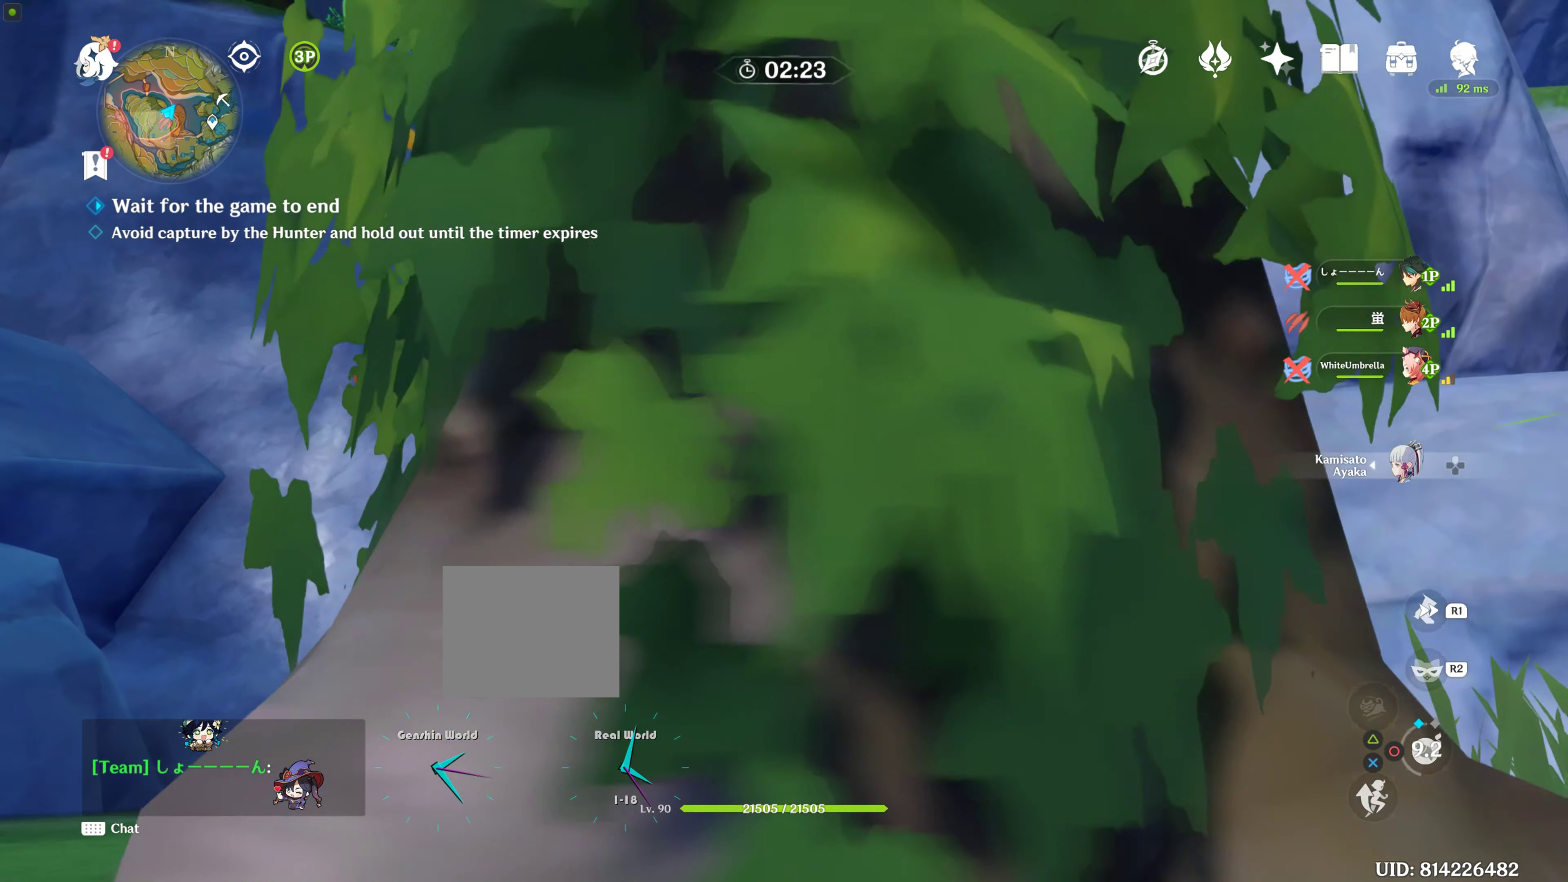
{"buttons": [], "left_stick": "center", "right_stick": "left", "events": [[233, "right_stick", "left"]]}
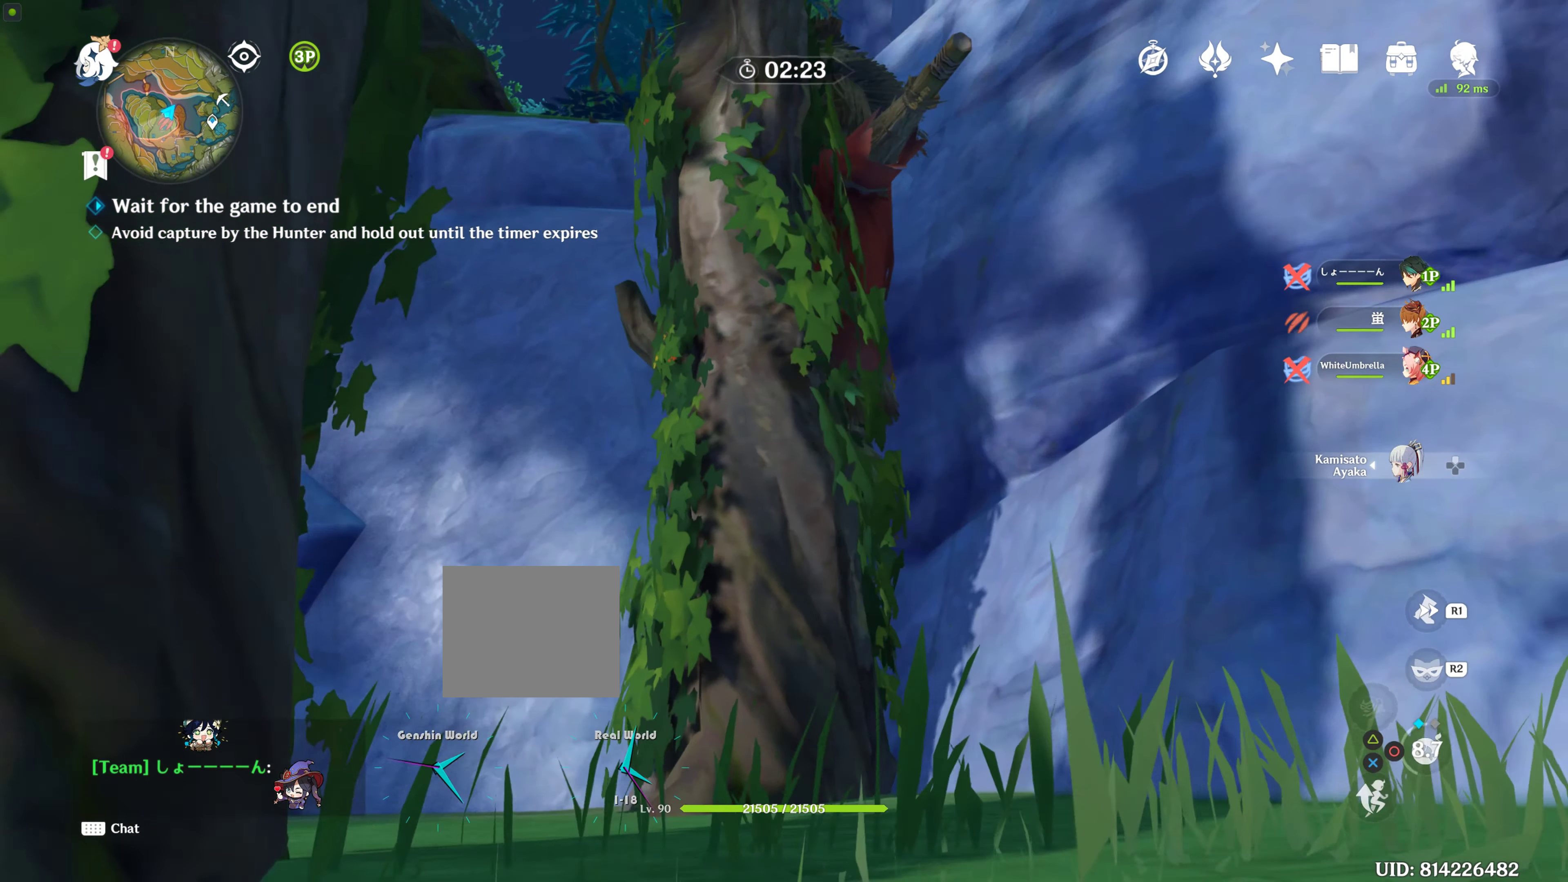
{"buttons": [], "left_stick": "center", "right_stick": "up", "events": [[16, "right_stick", "center"], [416, "right_stick", "up"]]}
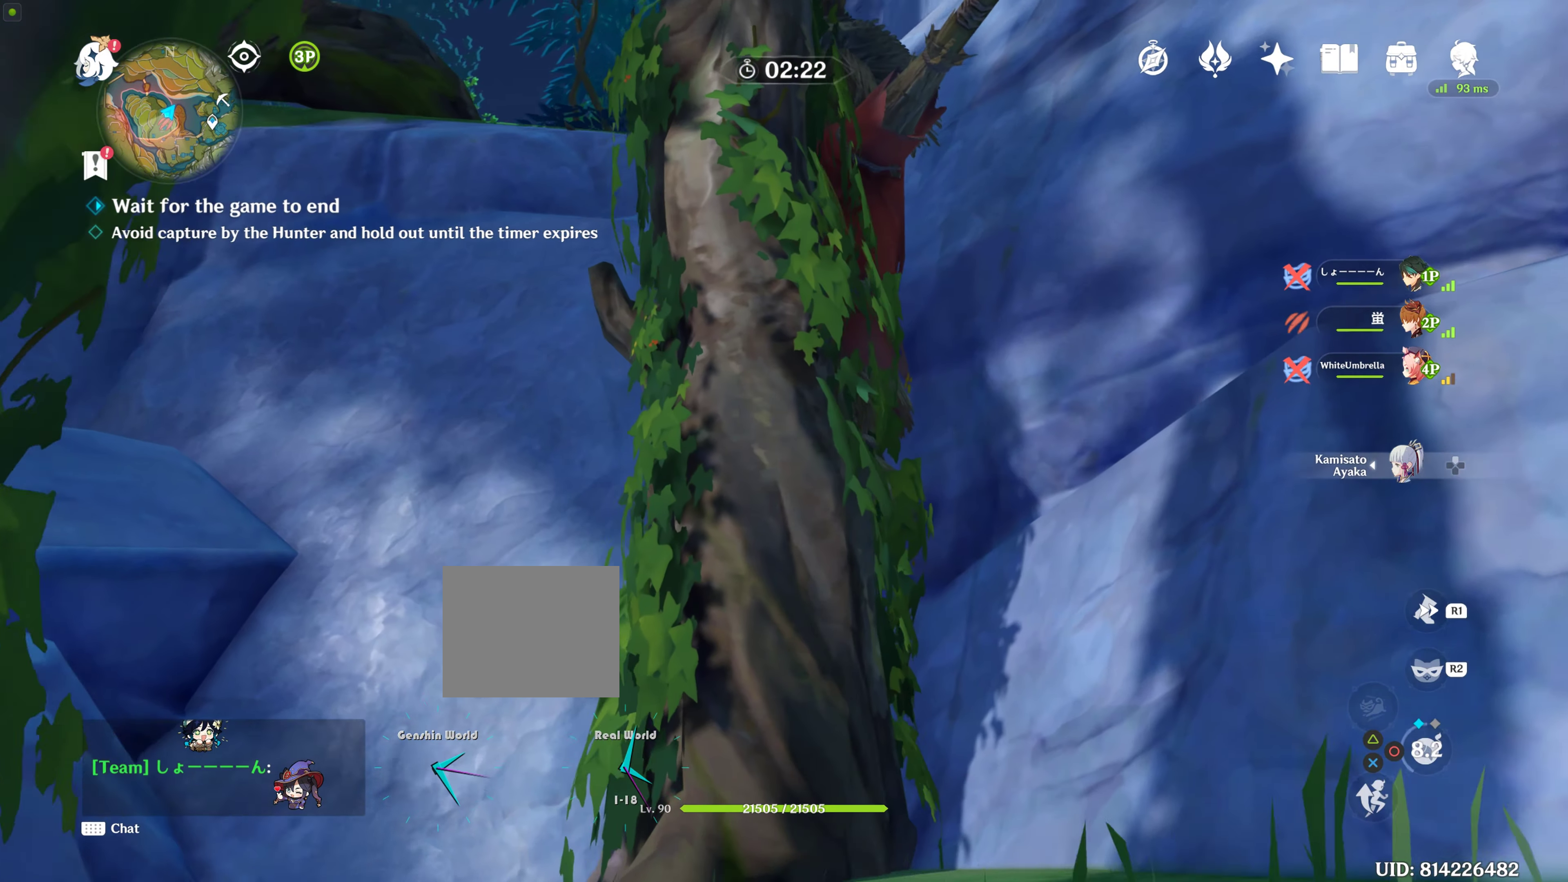
{"buttons": [], "left_stick": "center", "right_stick": "center", "events": [[33, "right_stick", "center"]]}
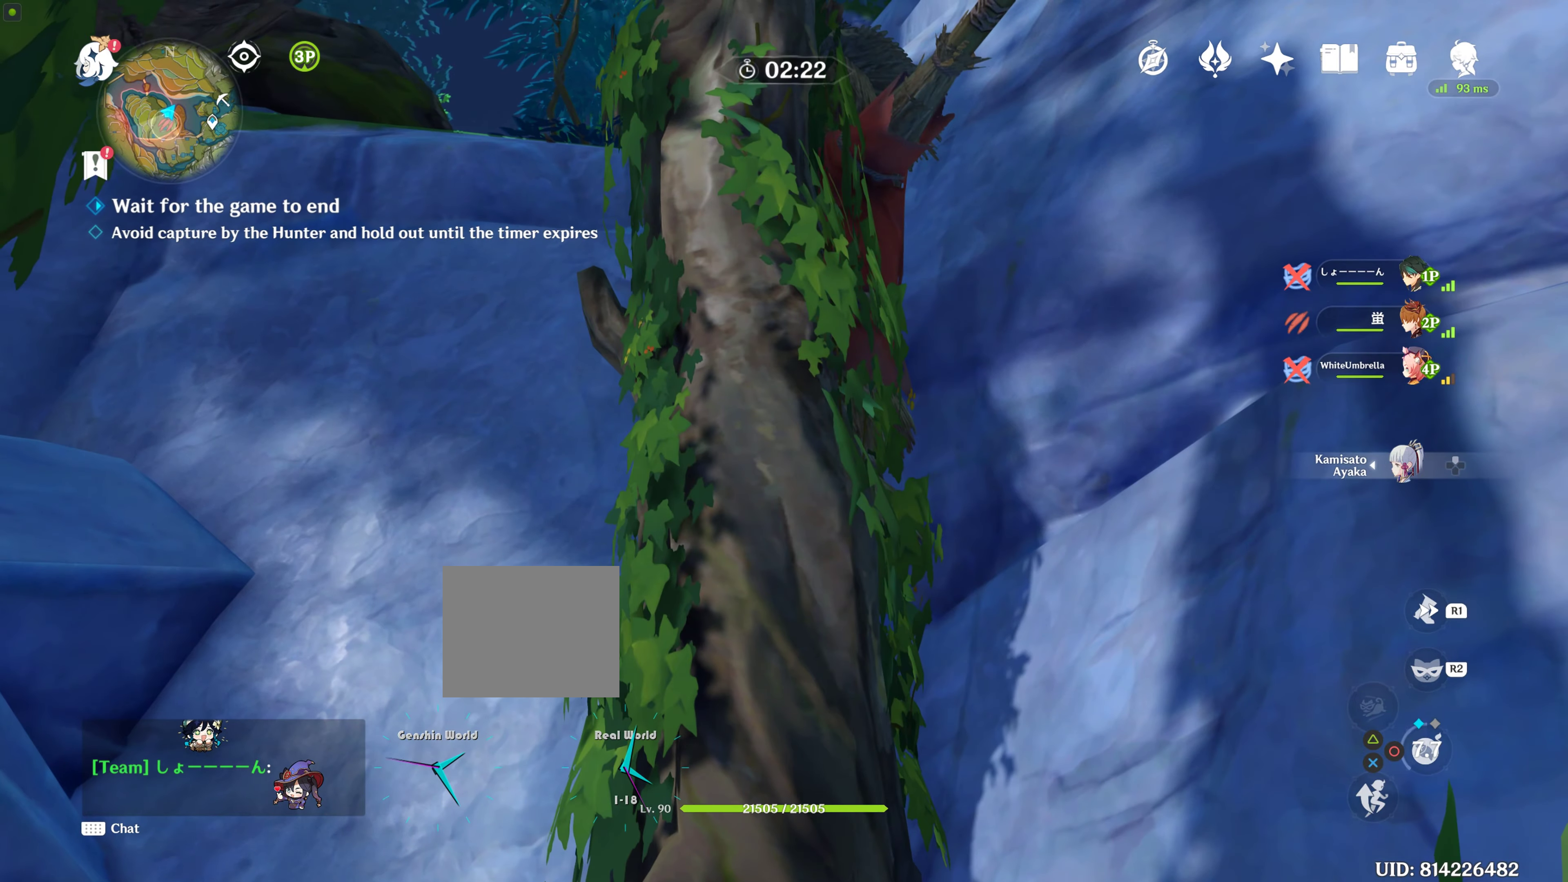
{"buttons": [], "left_stick": "center", "right_stick": "center", "events": [[67, "right_stick", "up-left"], [150, "right_stick", "left"], [333, "right_stick", "center"]]}
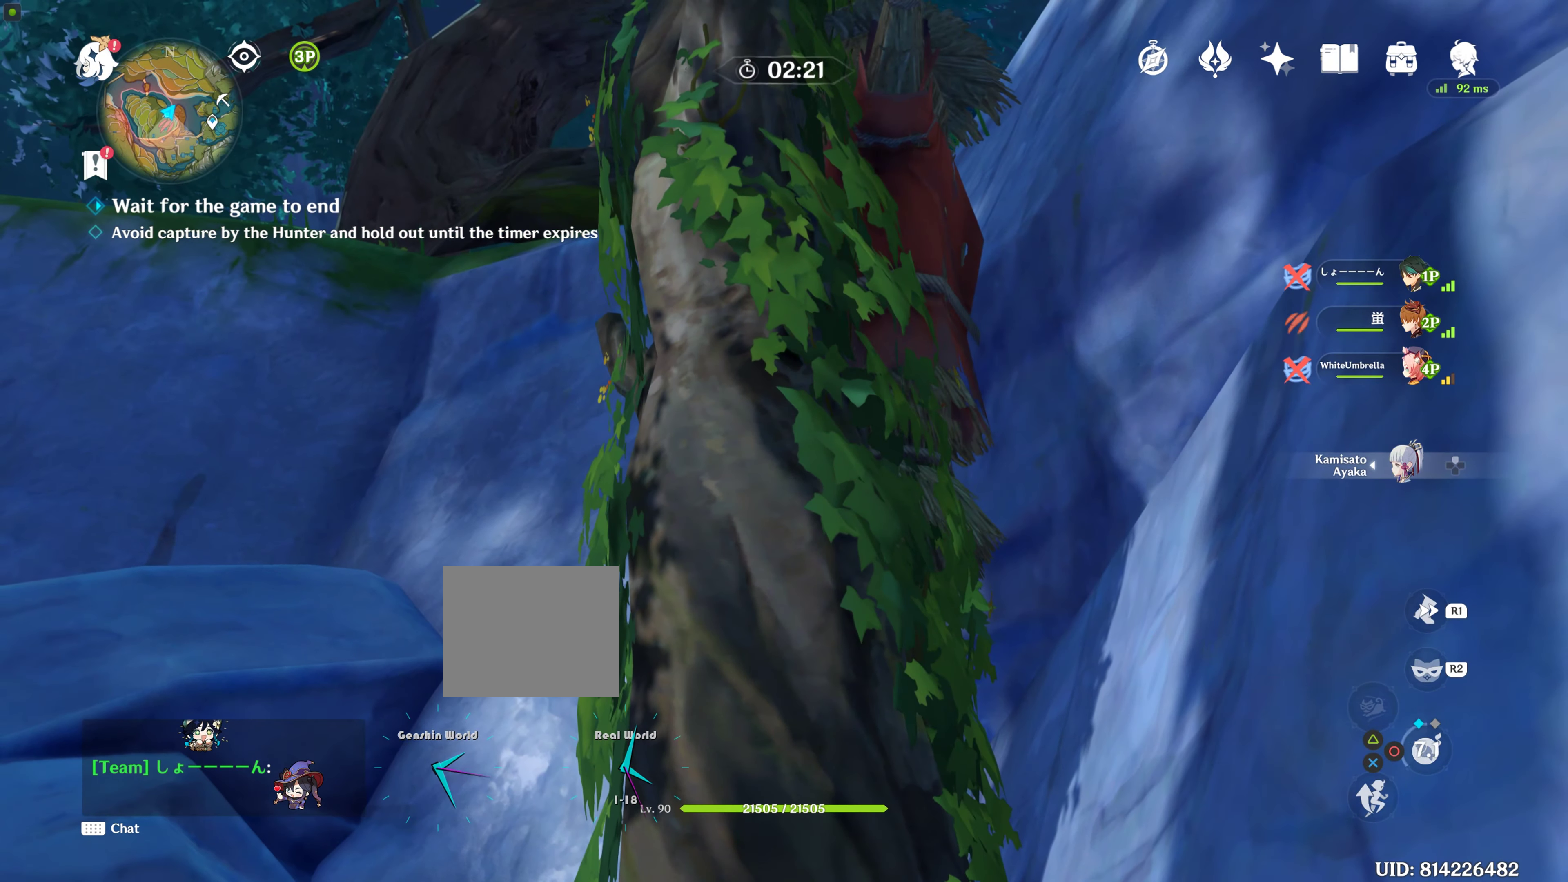
{"buttons": [], "left_stick": "center", "right_stick": "down-right", "events": [[283, "right_stick", "down-right"]]}
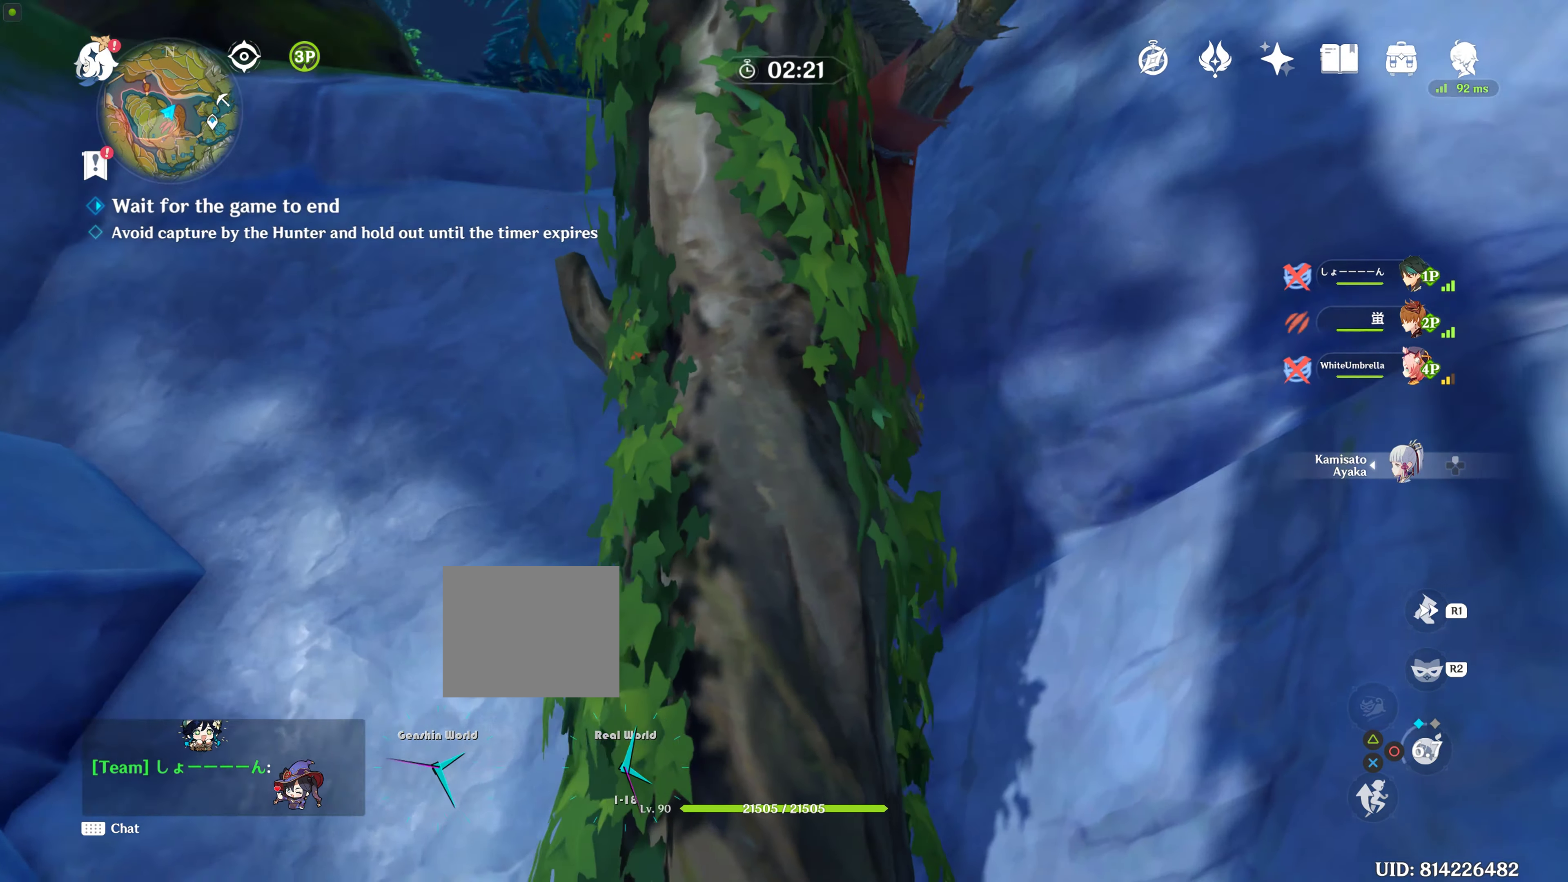
{"buttons": [], "left_stick": "center", "right_stick": "down-right", "events": [[50, "right_stick", "center"], [233, "right_stick", "down-right"]]}
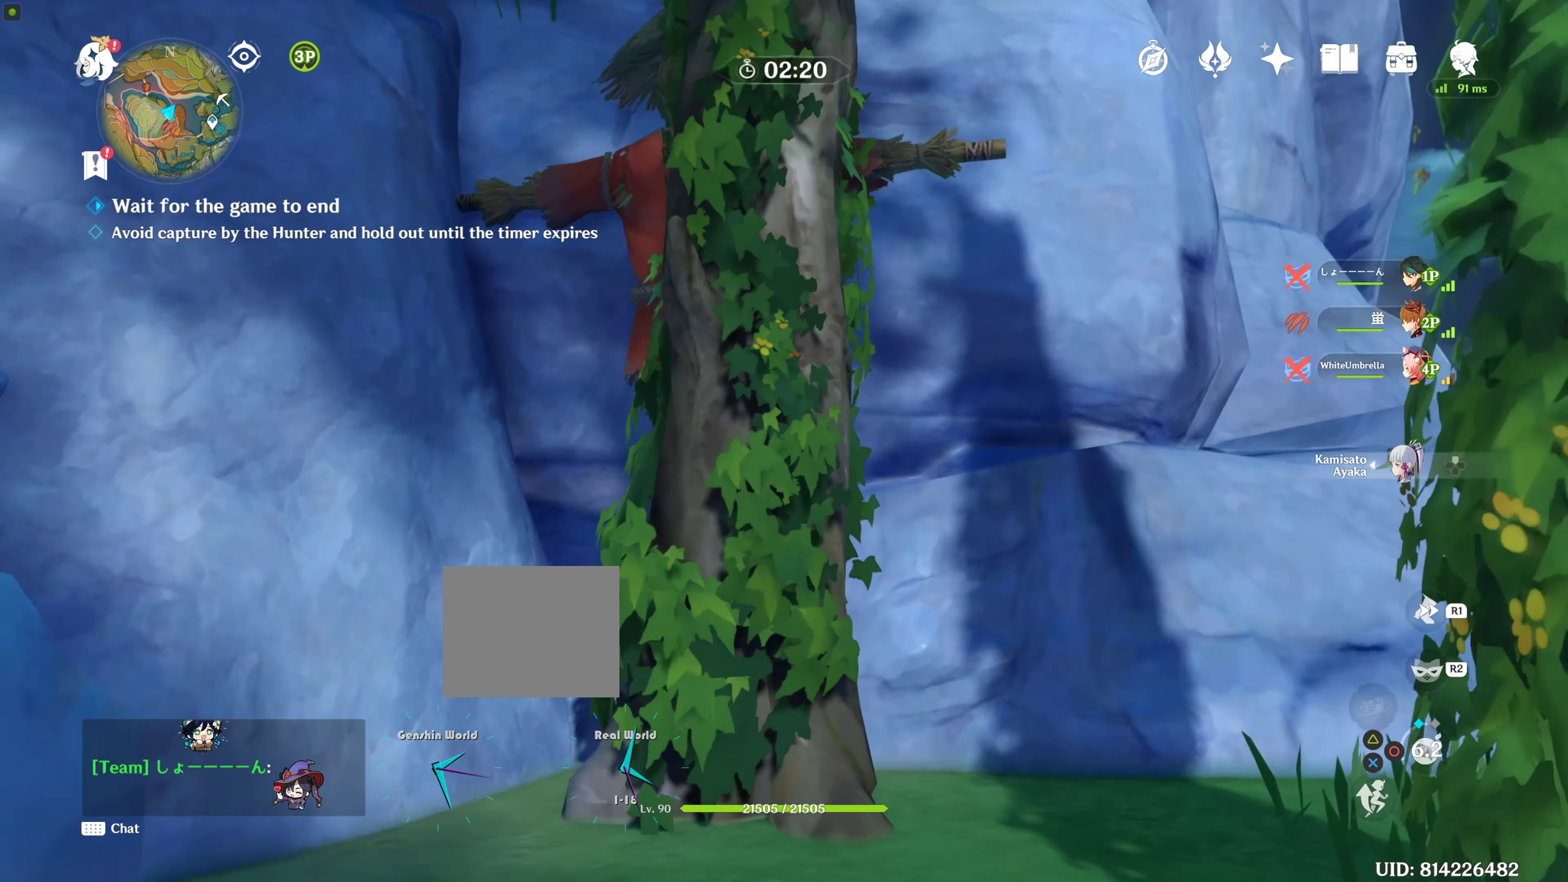
{"buttons": [], "left_stick": "center", "right_stick": "down-right", "events": [[83, "right_stick", "center"], [417, "right_stick", "down-right"]]}
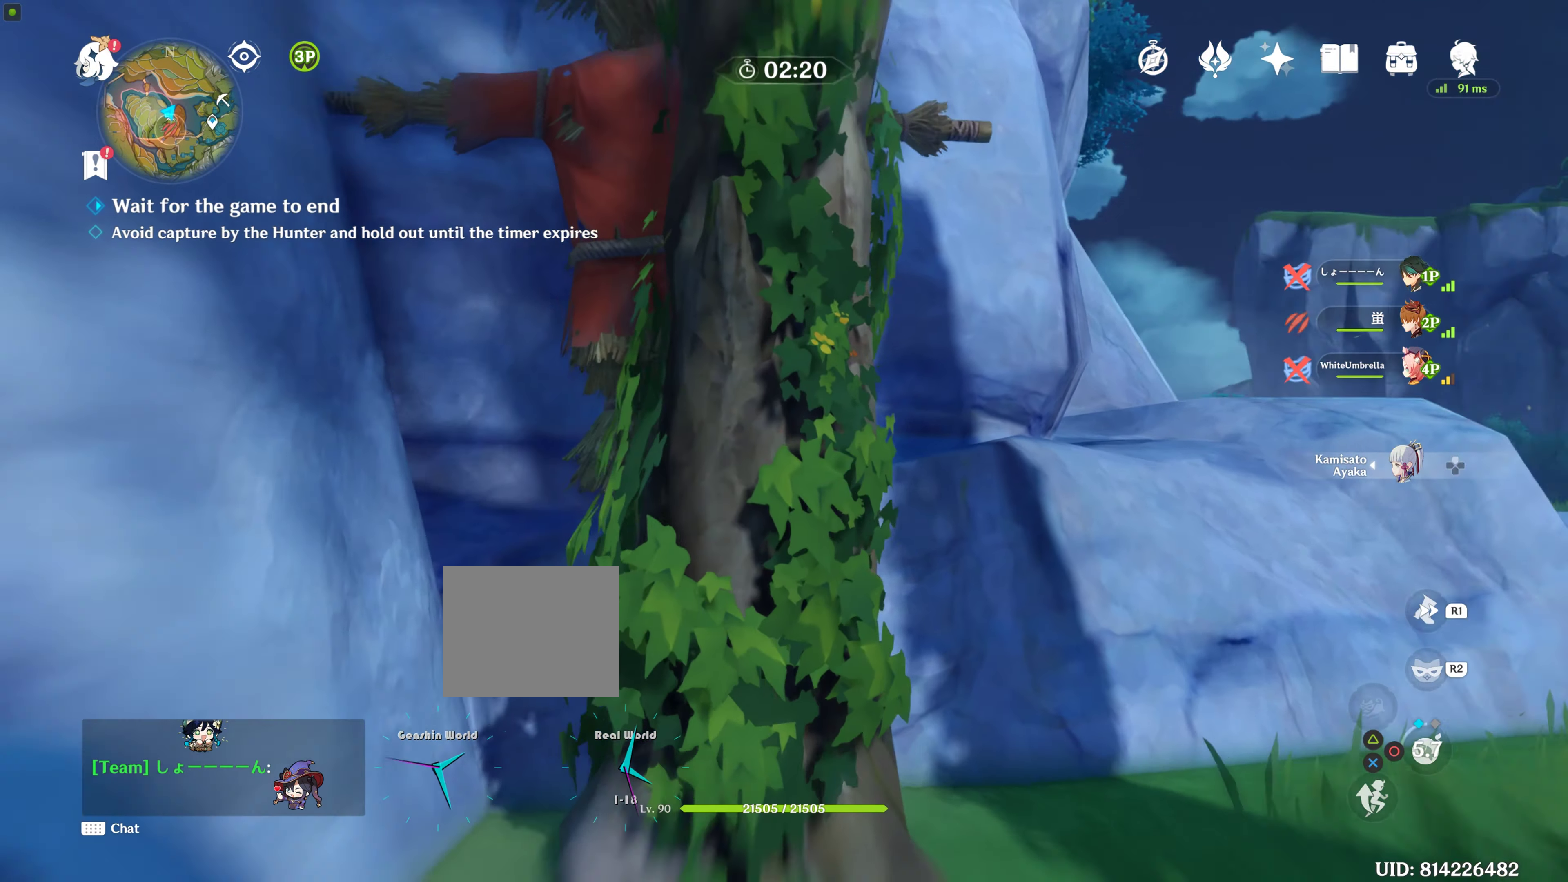
{"buttons": [], "left_stick": "center", "right_stick": "down-right", "events": [[117, "right_stick", "center"], [383, "right_stick", "down-right"]]}
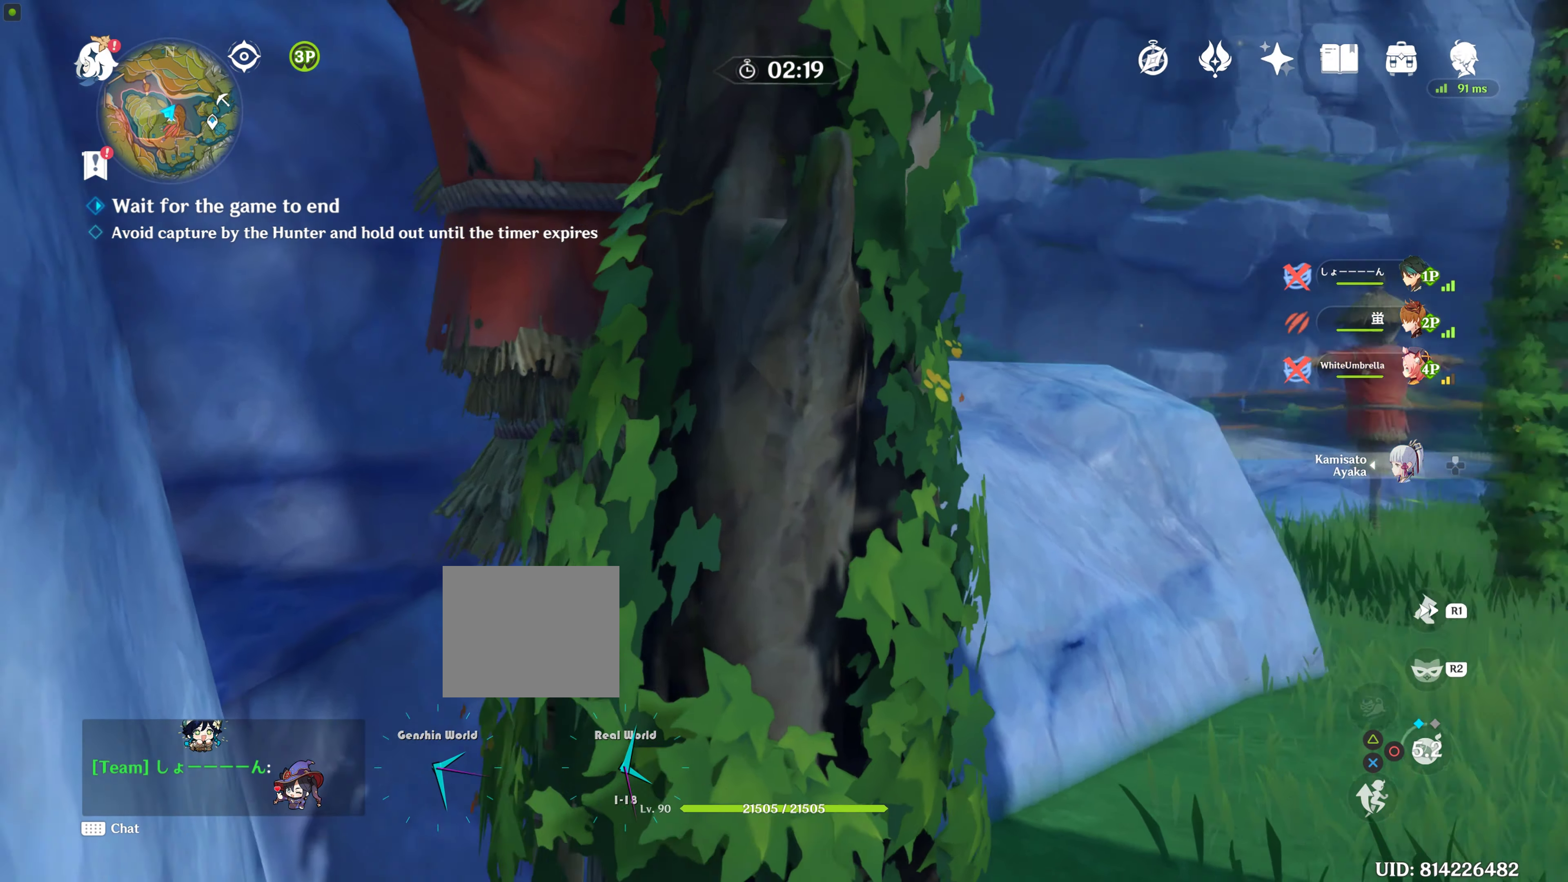
{"buttons": [], "left_stick": "center", "right_stick": "center", "events": [[150, "right_stick", "center"]]}
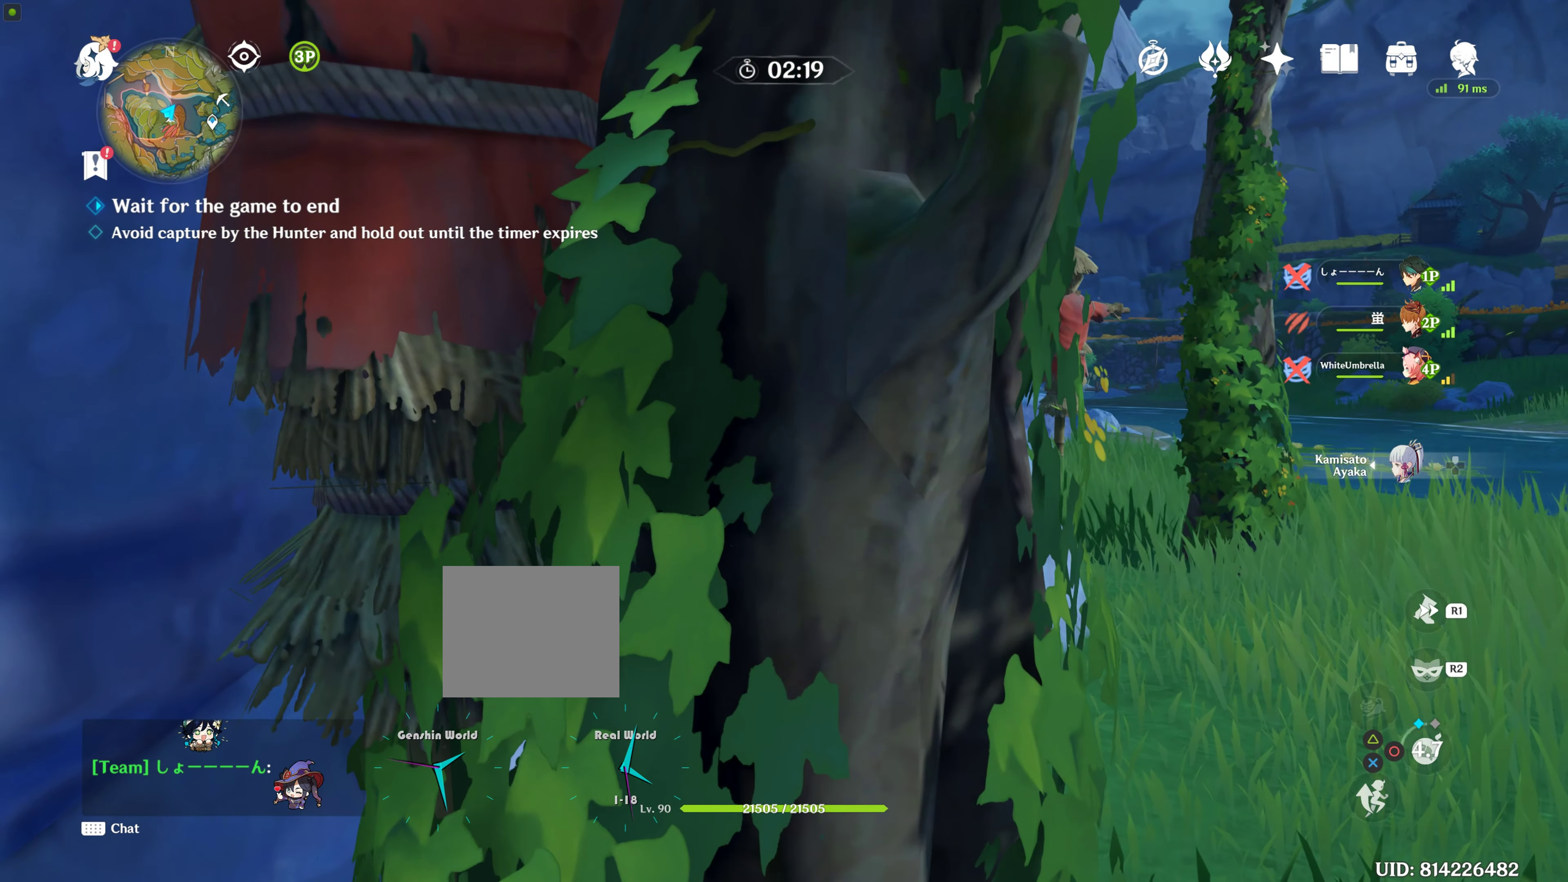
{"buttons": [], "left_stick": "center", "right_stick": "center", "events": [[100, "right_stick", "left"], [317, "right_stick", "center"]]}
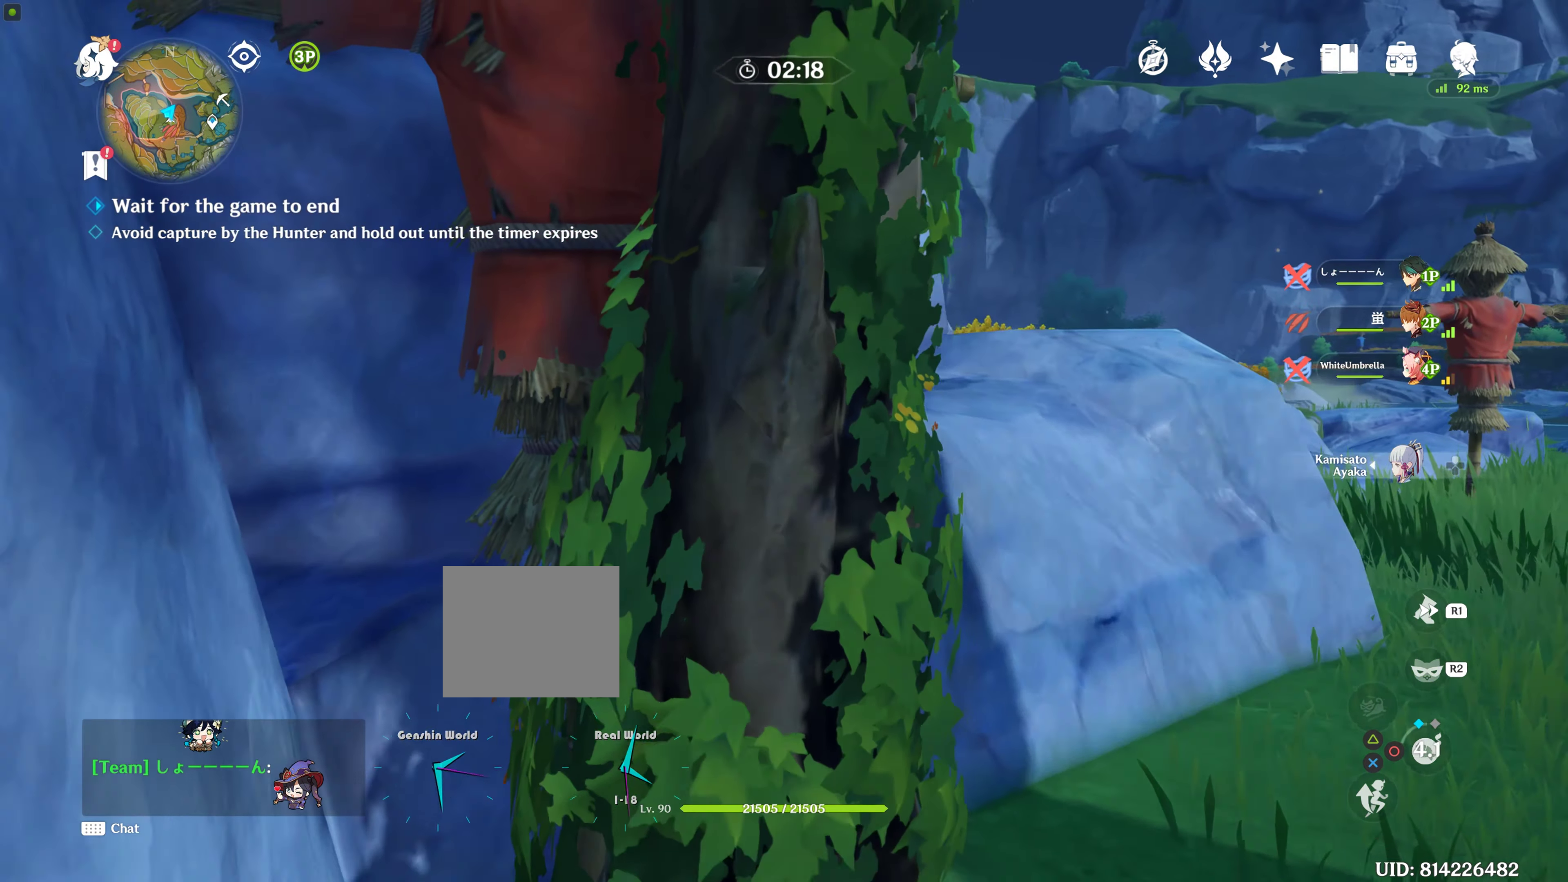
{"buttons": [], "left_stick": "center", "right_stick": "left", "events": [[333, "right_stick", "left"]]}
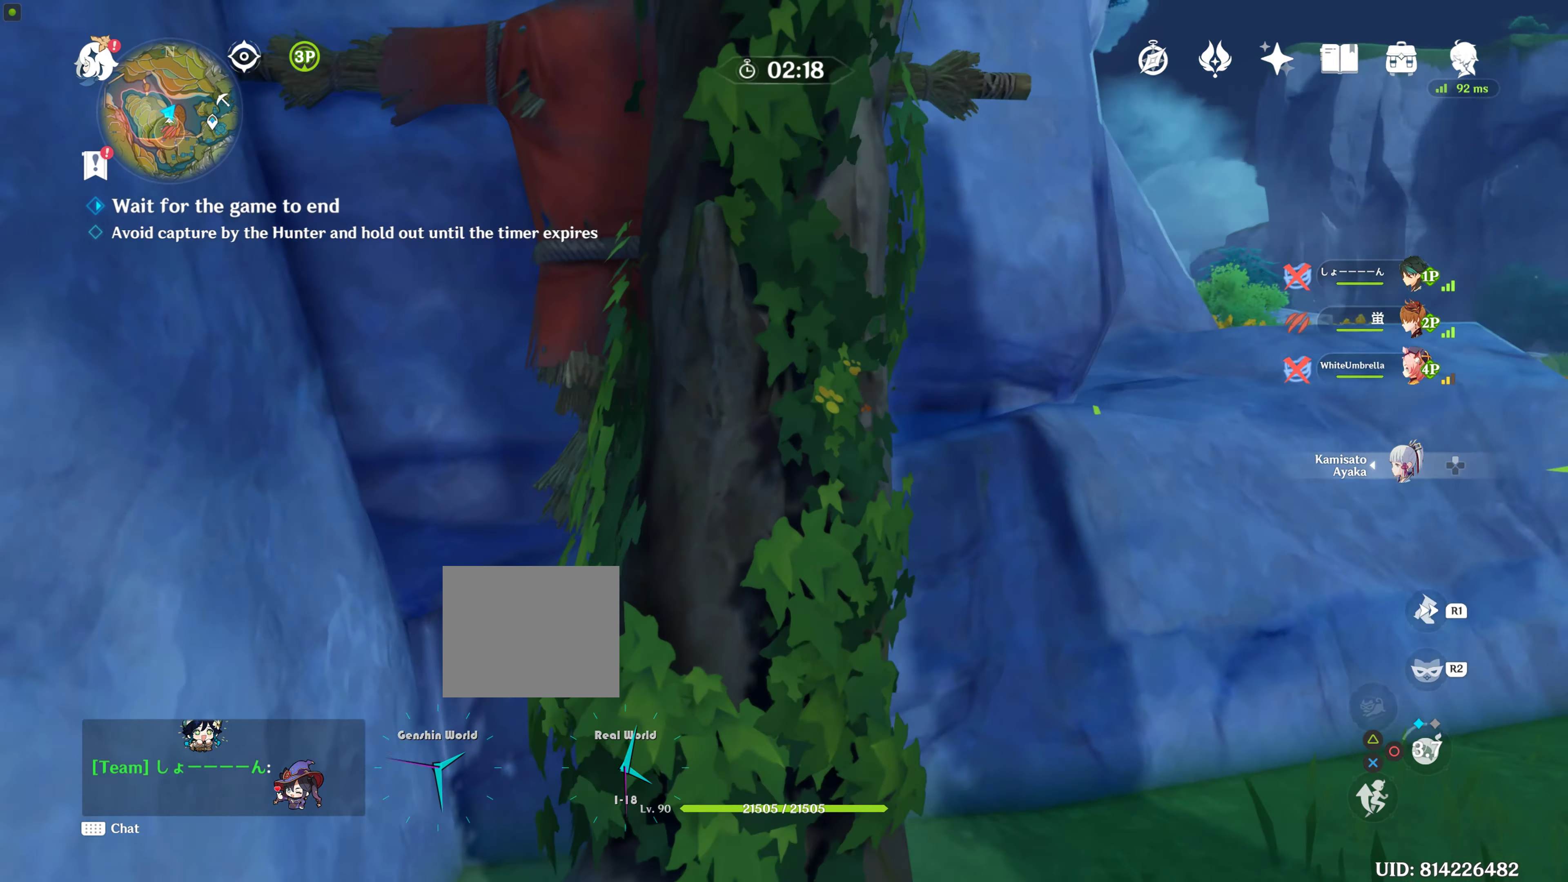
{"buttons": [], "left_stick": "center", "right_stick": "left", "events": [[117, "right_stick", "center"], [350, "right_stick", "left"]]}
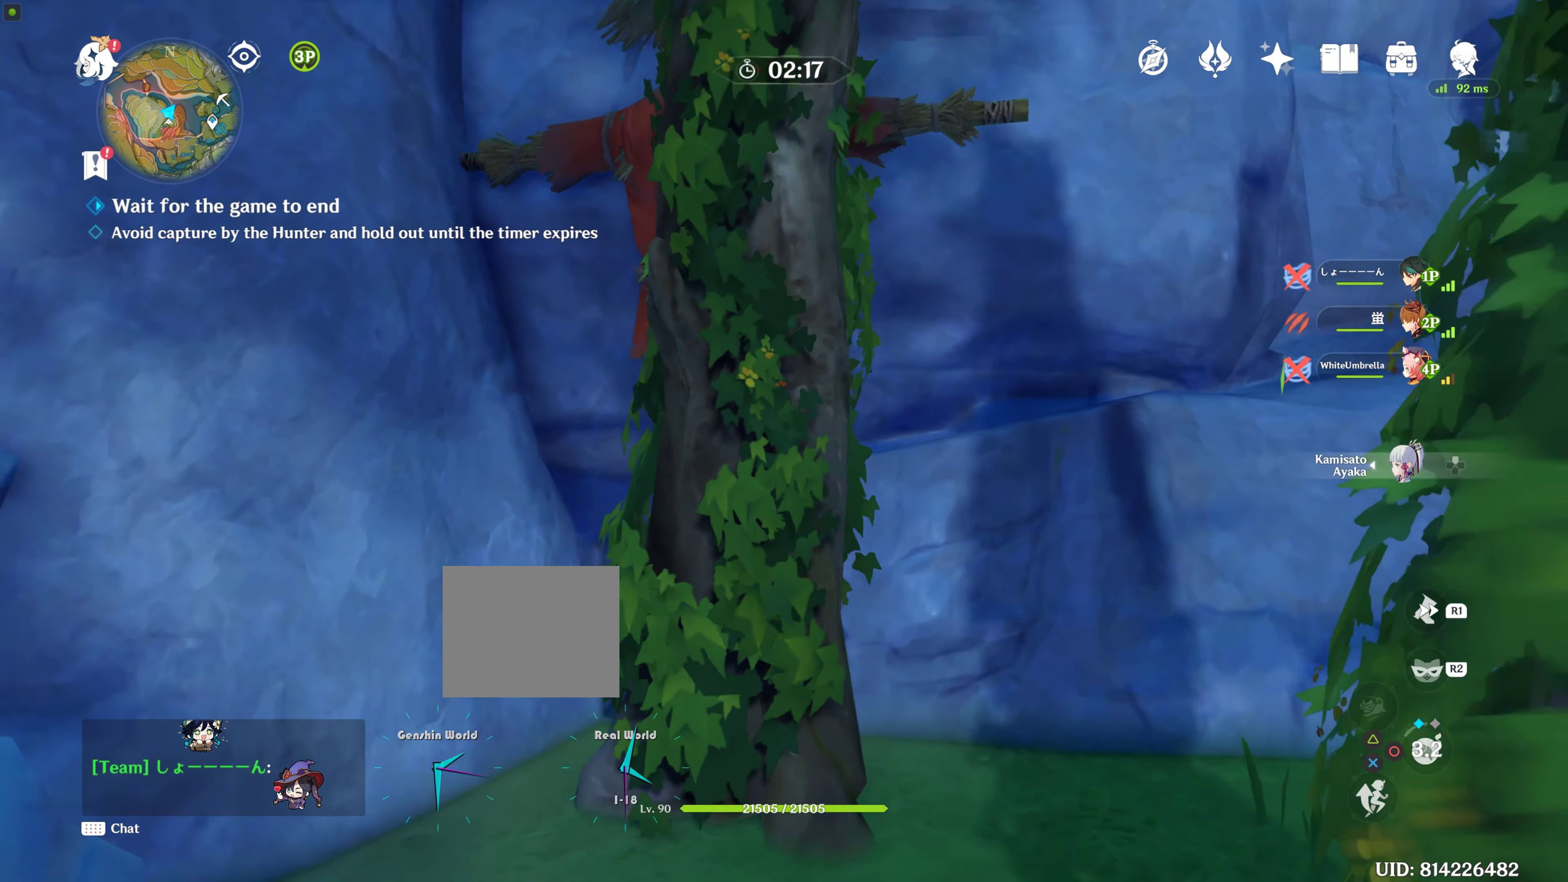
{"buttons": [], "left_stick": "center", "right_stick": "left", "events": [[133, "right_stick", "center"], [400, "right_stick", "left"]]}
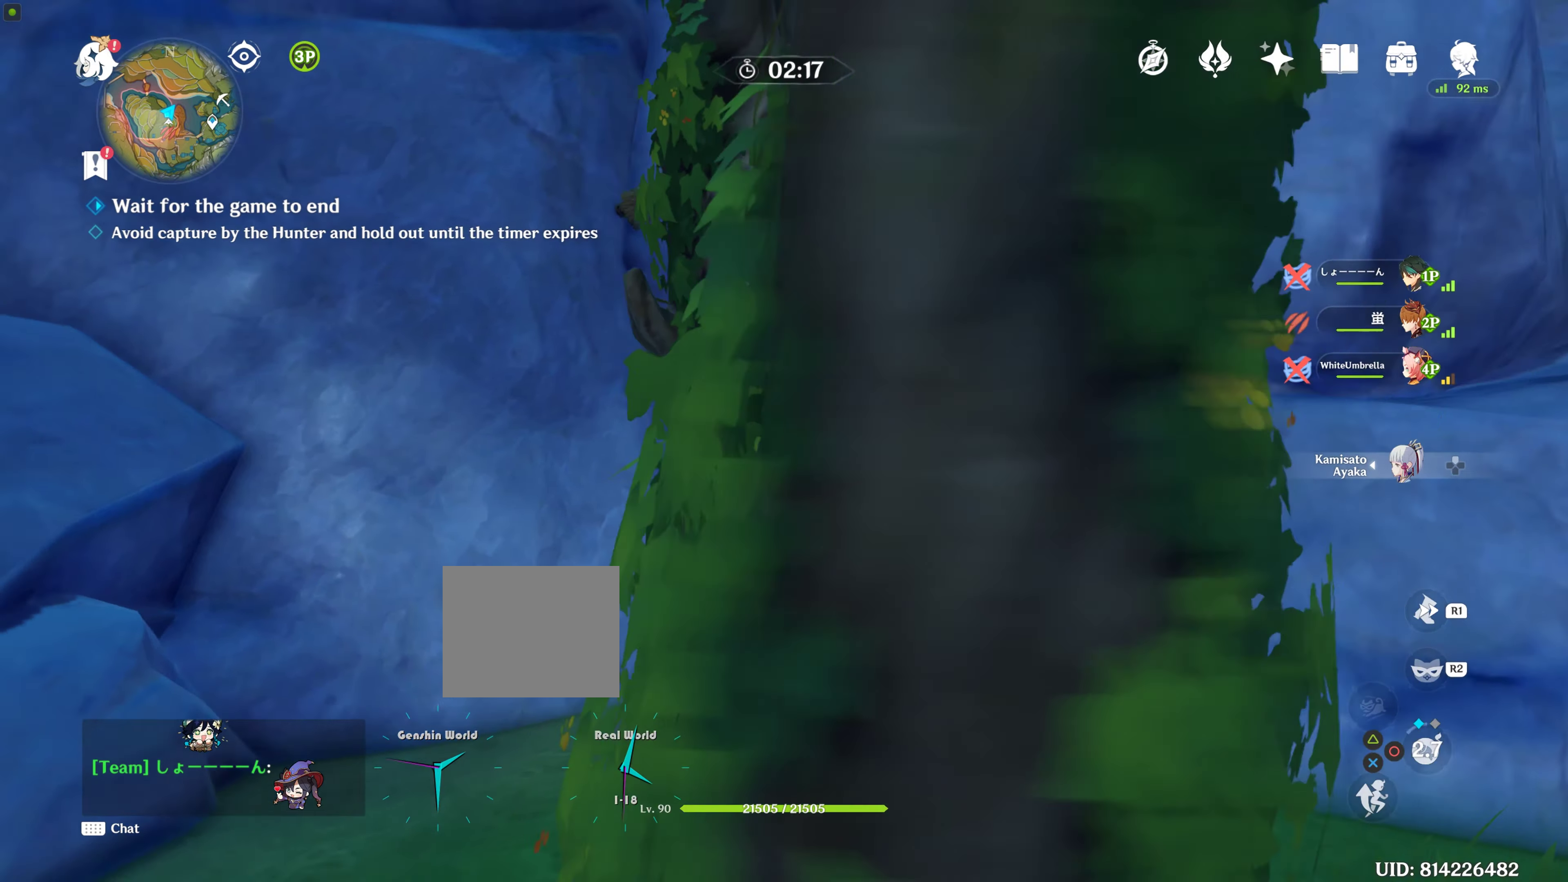
{"buttons": [], "left_stick": "center", "right_stick": "left", "events": [[150, "right_stick", "center"], [384, "right_stick", "left"]]}
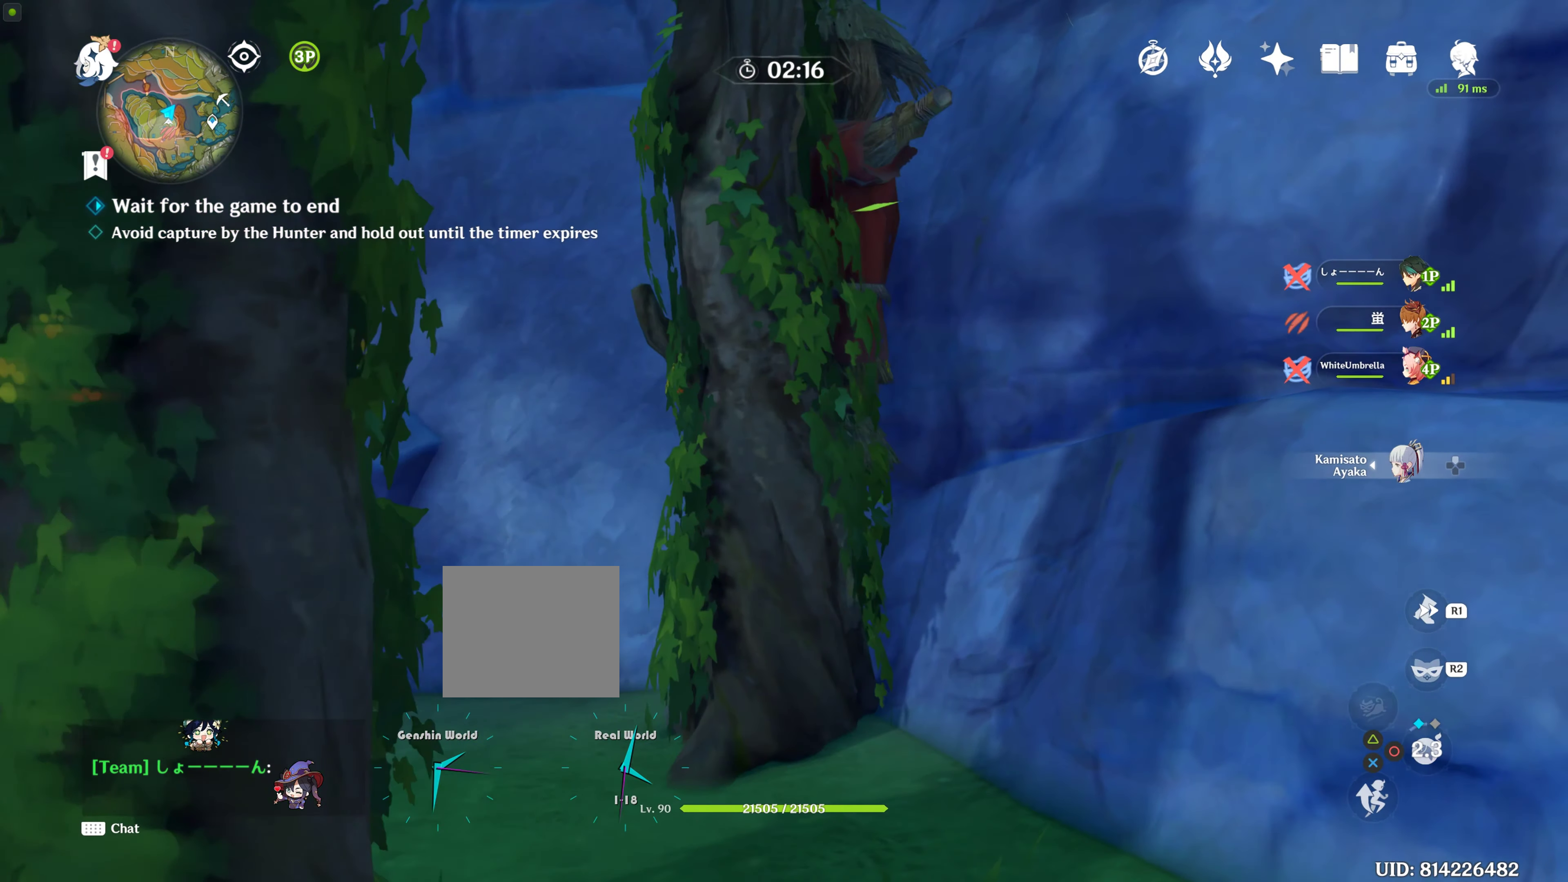
{"buttons": [], "left_stick": "center", "right_stick": "center", "events": [[34, "right_stick", "center"]]}
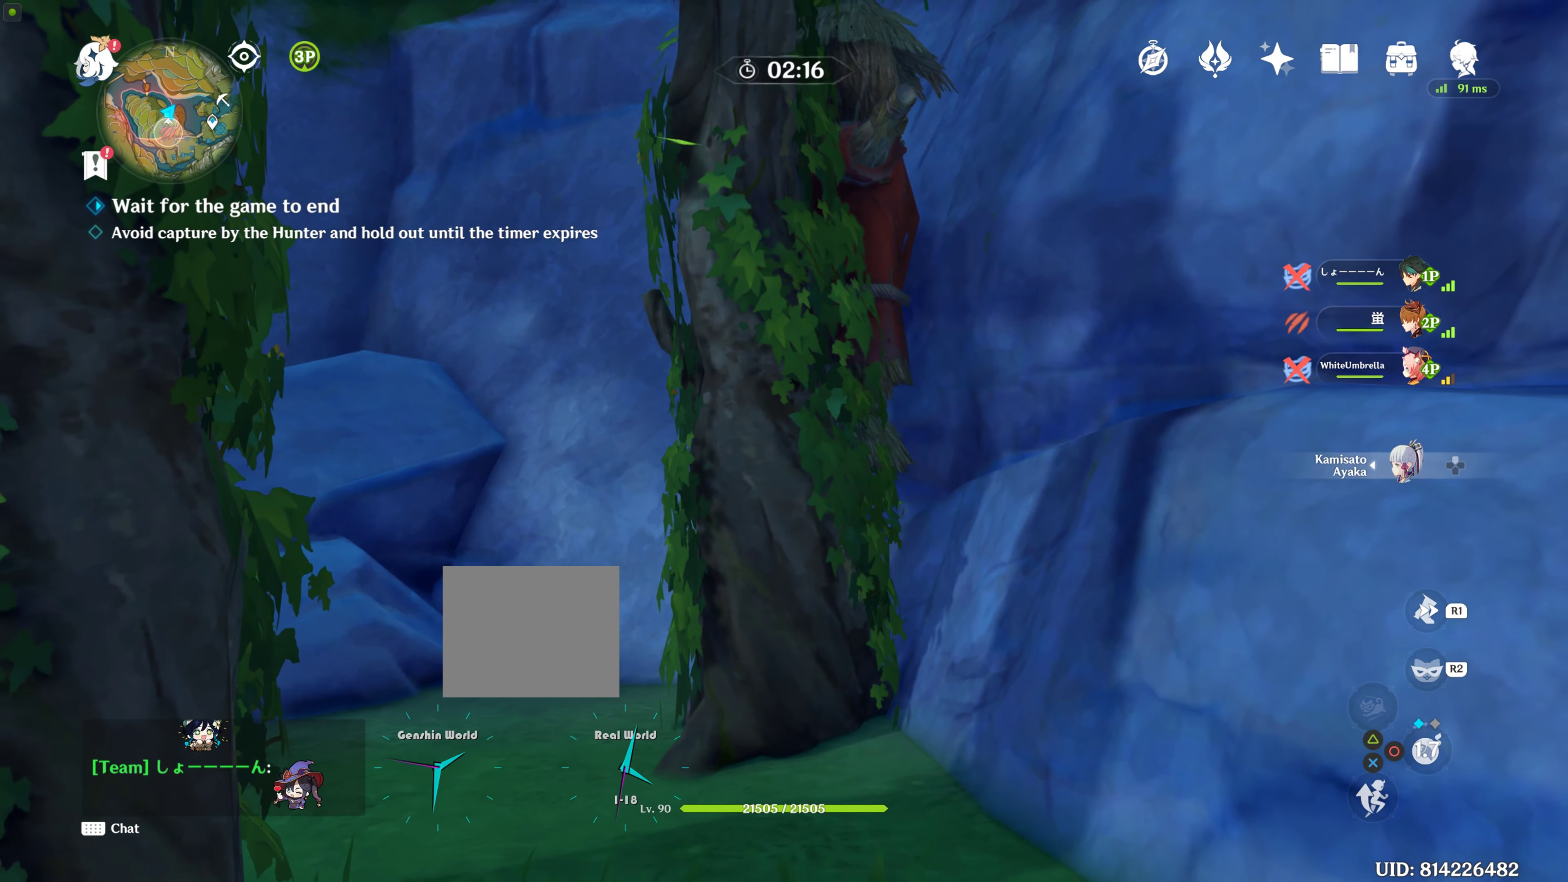
{"buttons": [], "left_stick": "center", "right_stick": "center", "events": [[167, "right_stick", "left"], [350, "right_stick", "center"]]}